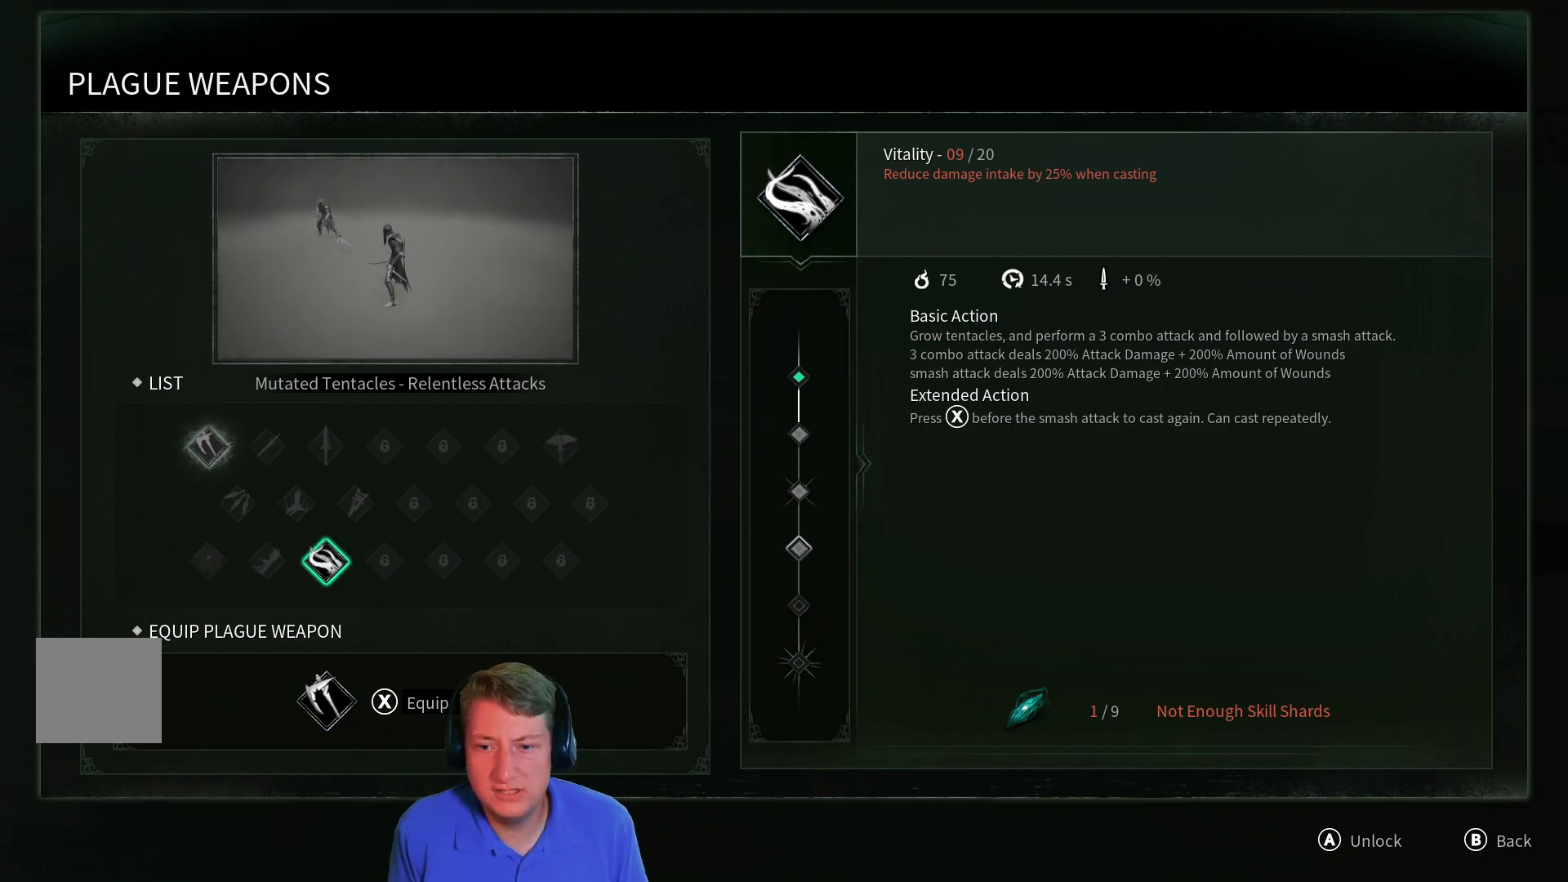
Gameplay with a controller (Xbox layout); each line is a JSON object with the inputs held at the frame after it. "events" lists button and stick changes between this image and that frame as [ms after this image, input, new state], when the widget could be followed in between.
{"buttons": ["B"], "left_stick": "center", "right_stick": "center", "events": [[467, "B", "down"]]}
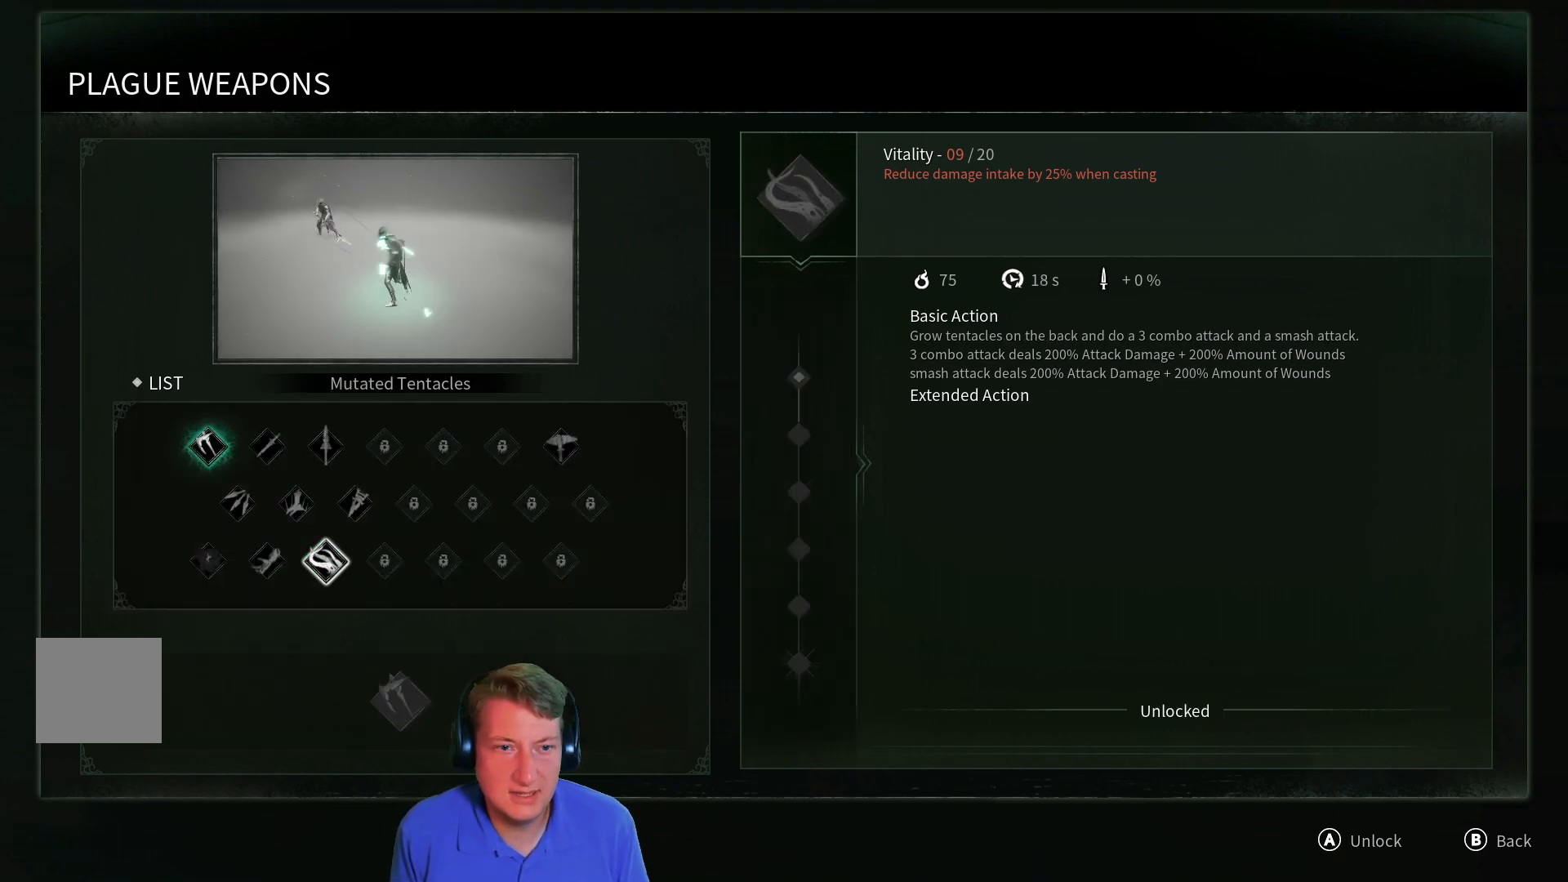
{"buttons": [], "left_stick": "center", "right_stick": "center", "events": [[83, "B", "up"]]}
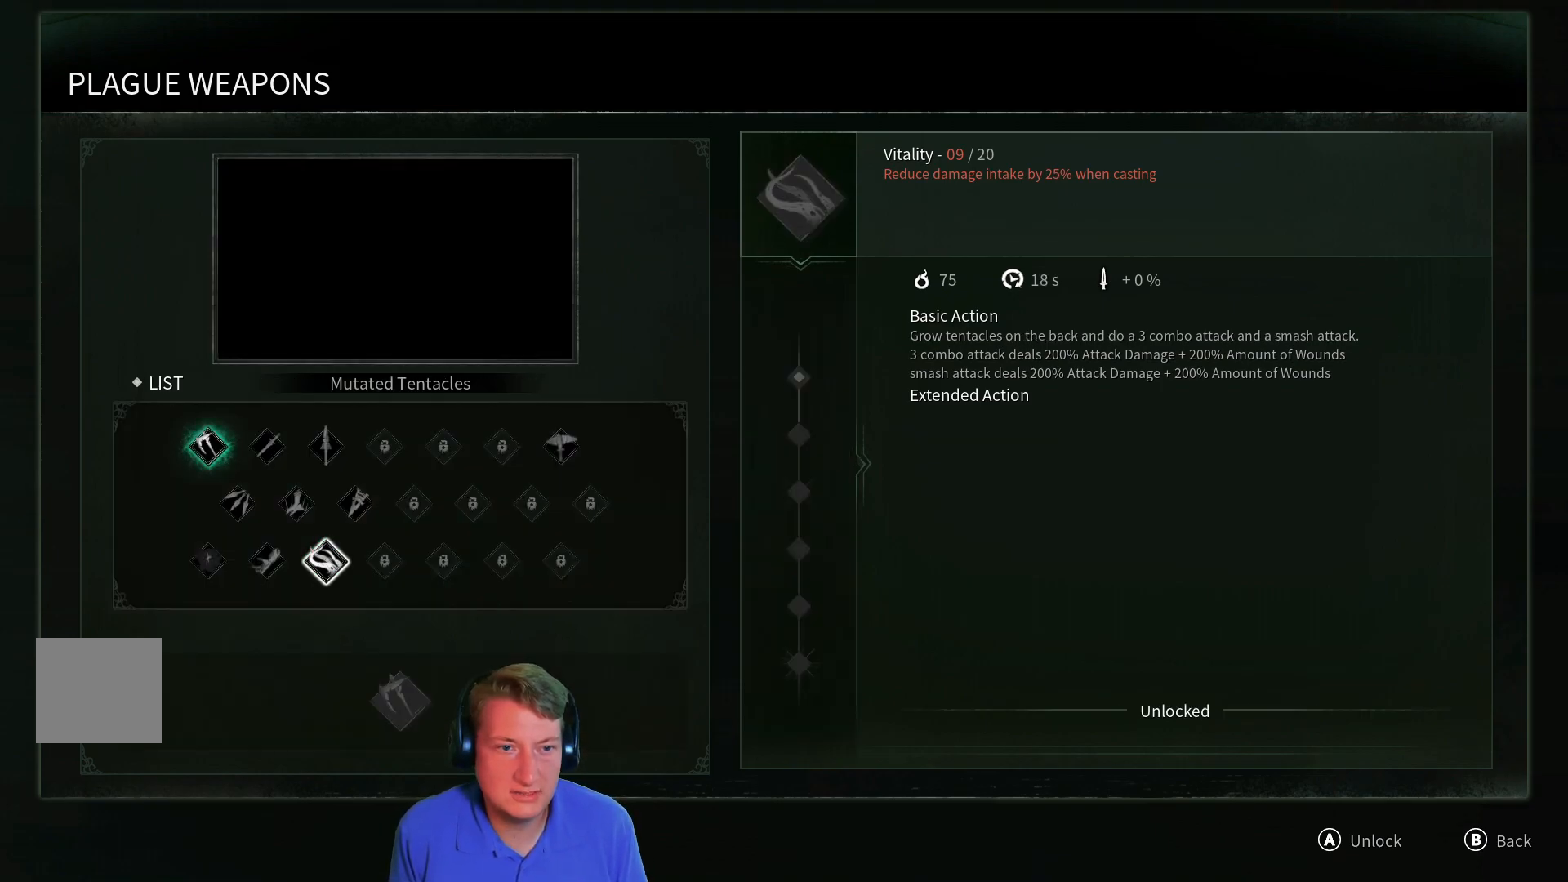
{"buttons": [], "left_stick": "center", "right_stick": "center", "events": []}
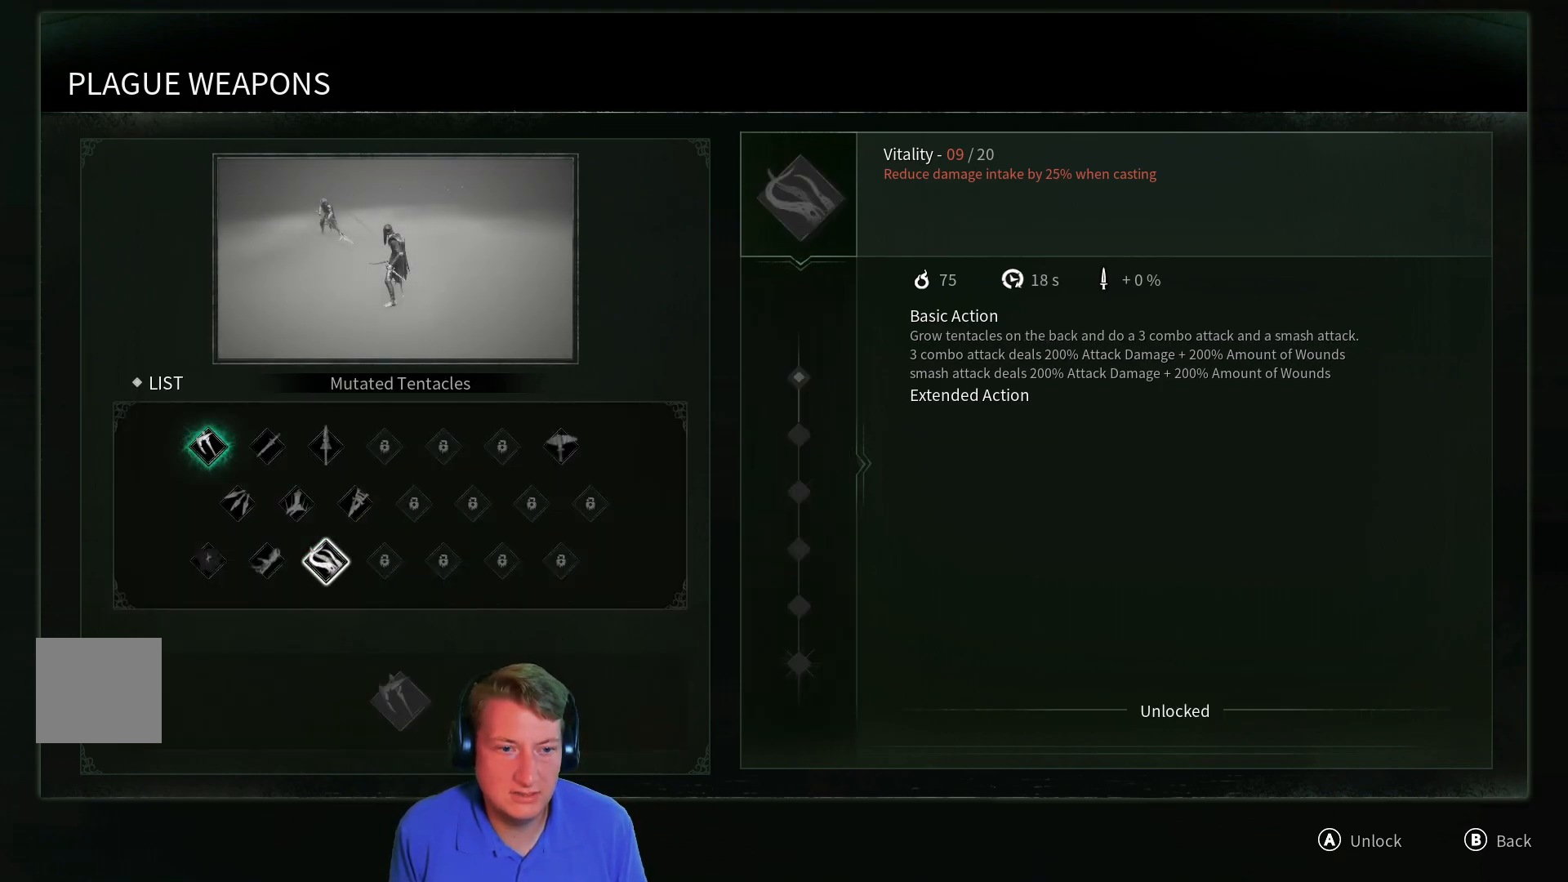
{"buttons": ["B"], "left_stick": "center", "right_stick": "center", "events": [[367, "B", "down"]]}
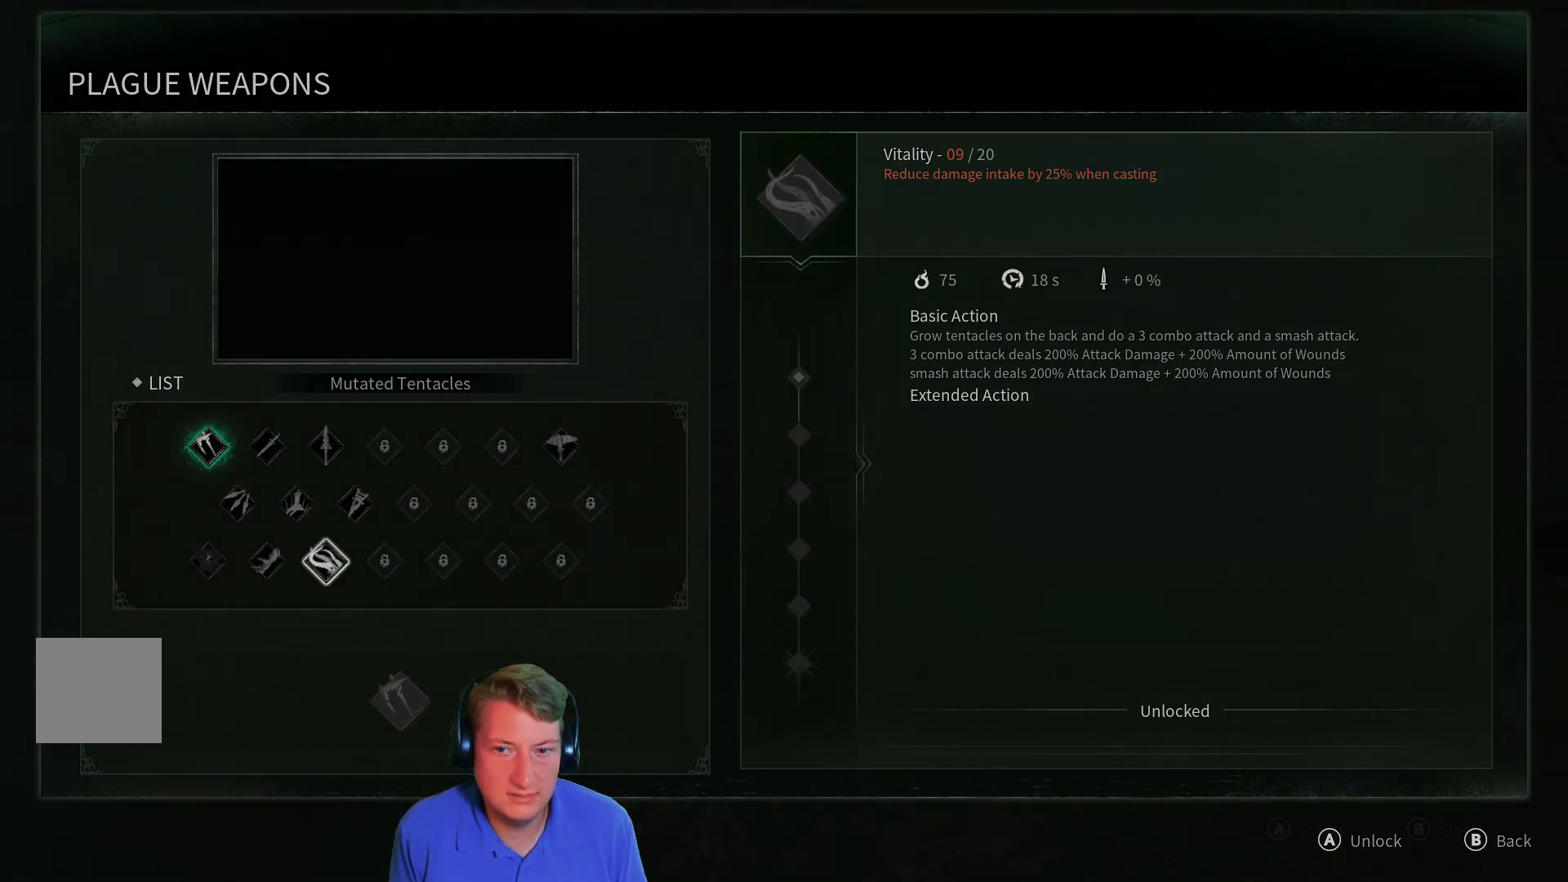
{"buttons": [], "left_stick": "center", "right_stick": "center", "events": [[16, "B", "up"]]}
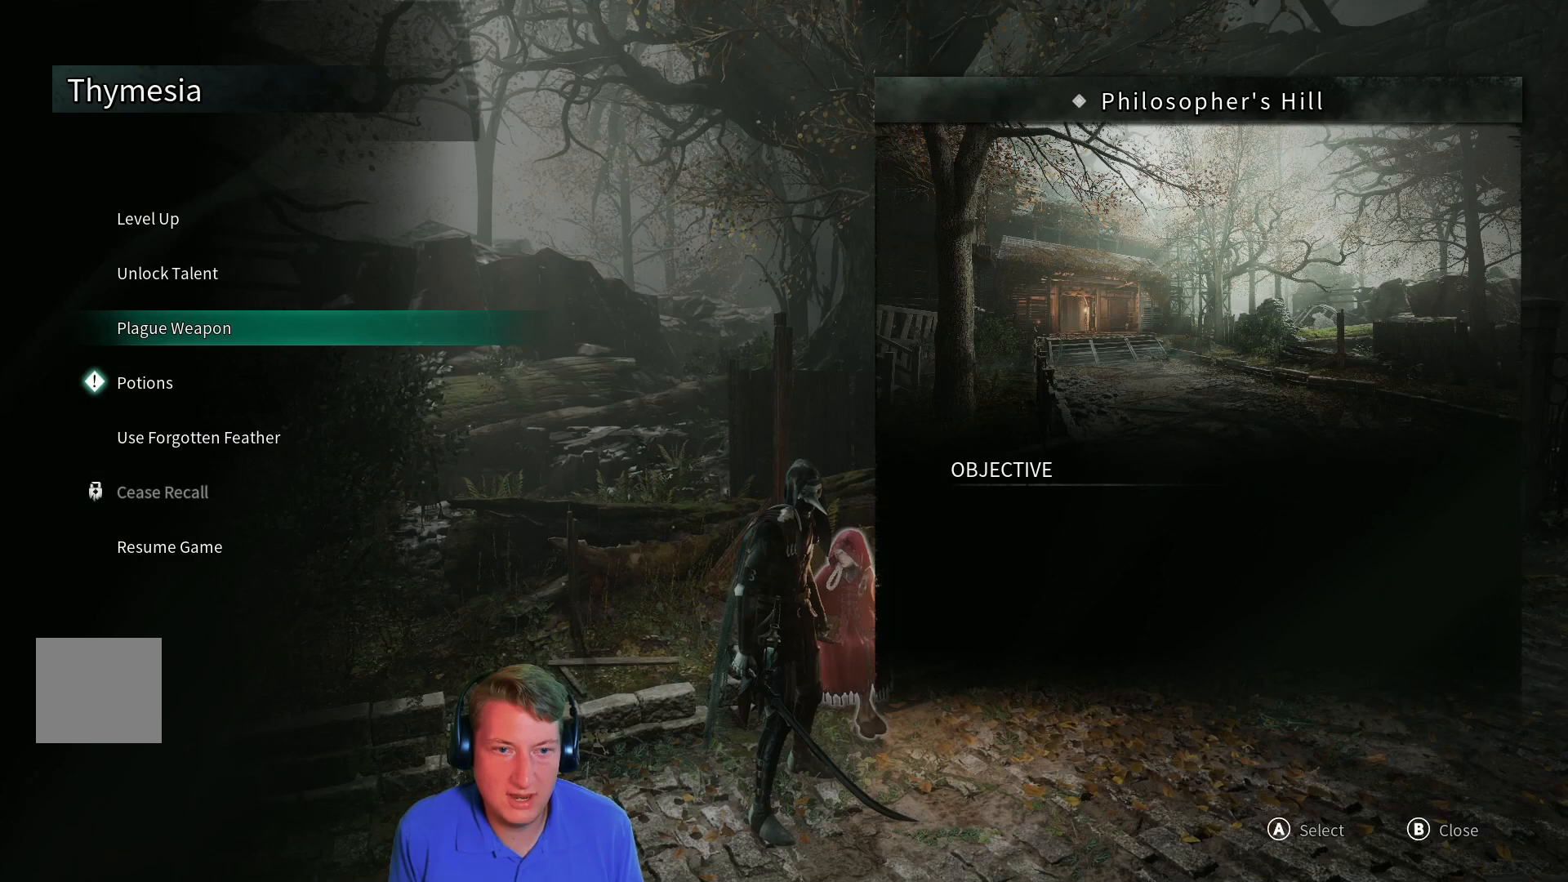
{"buttons": [], "left_stick": "center", "right_stick": "center", "events": []}
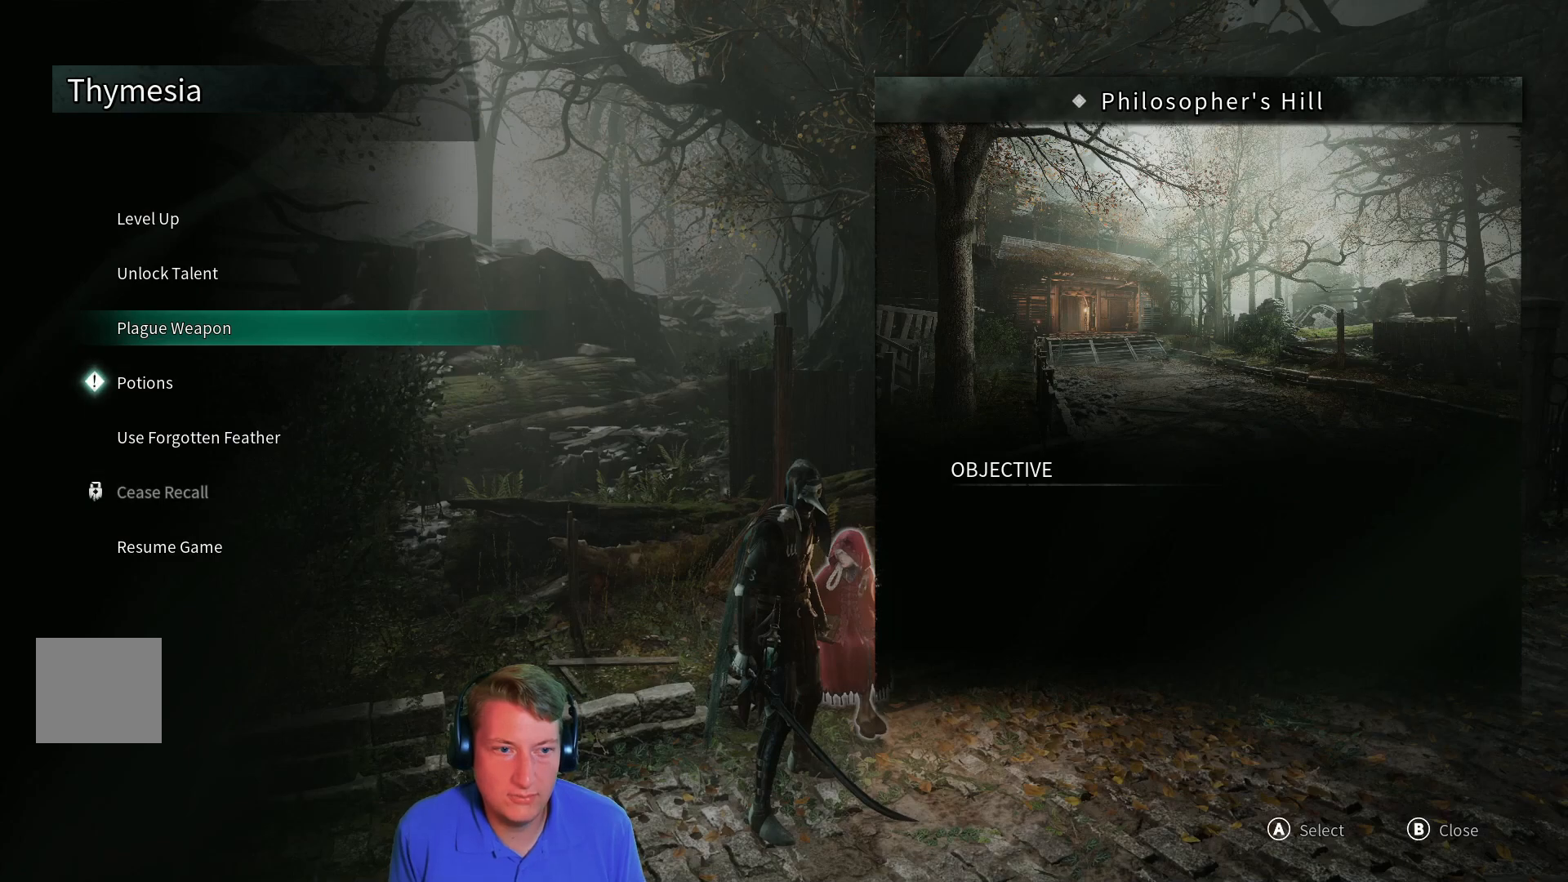
{"buttons": [], "left_stick": "center", "right_stick": "center", "events": []}
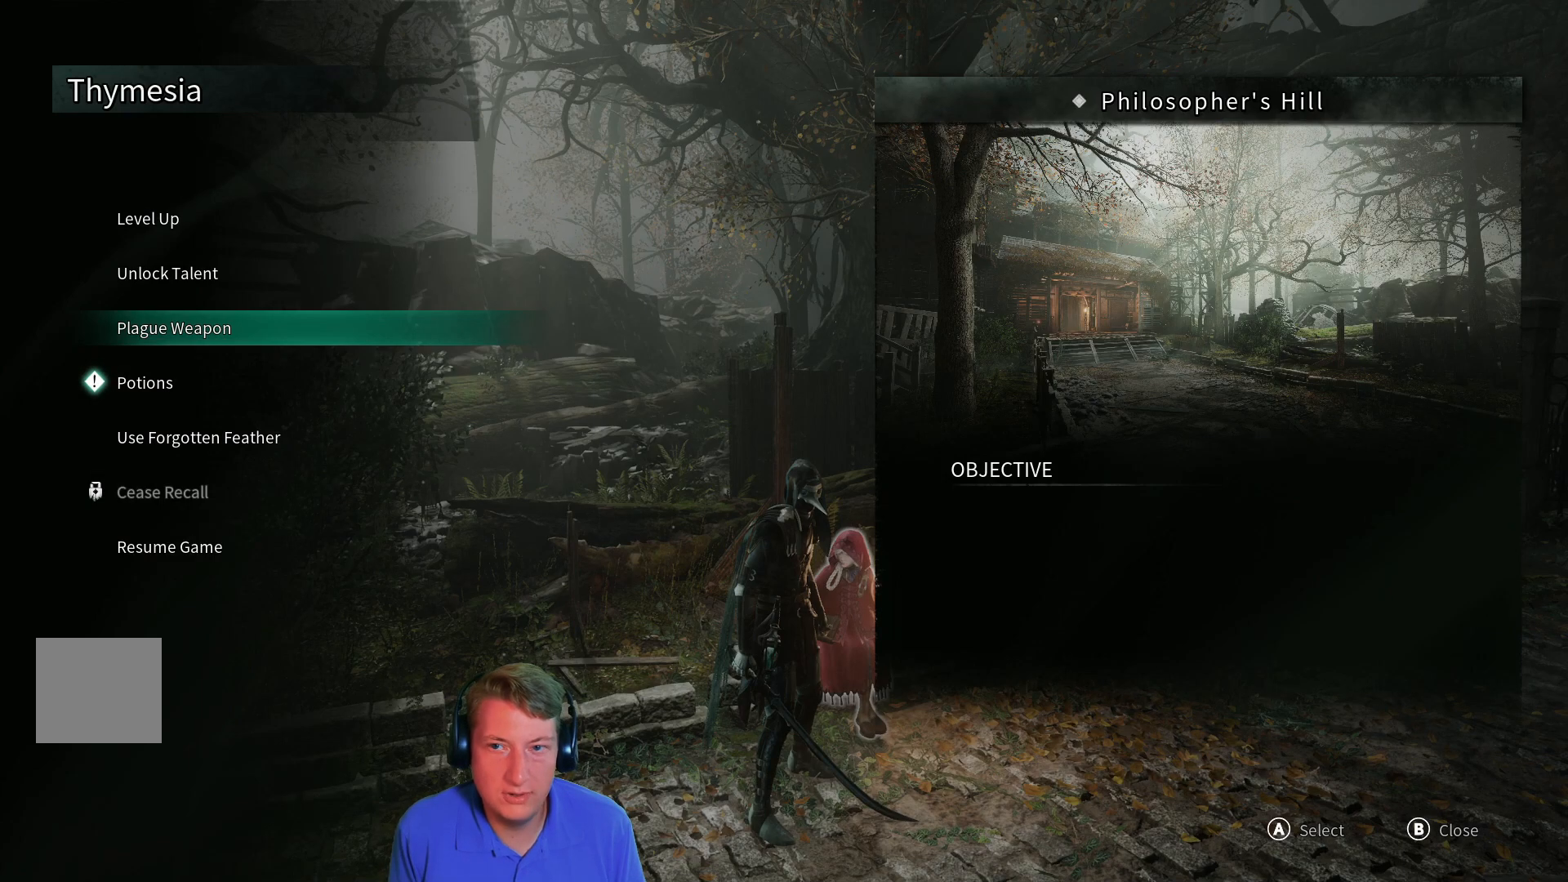
{"buttons": [], "left_stick": "center", "right_stick": "center", "events": []}
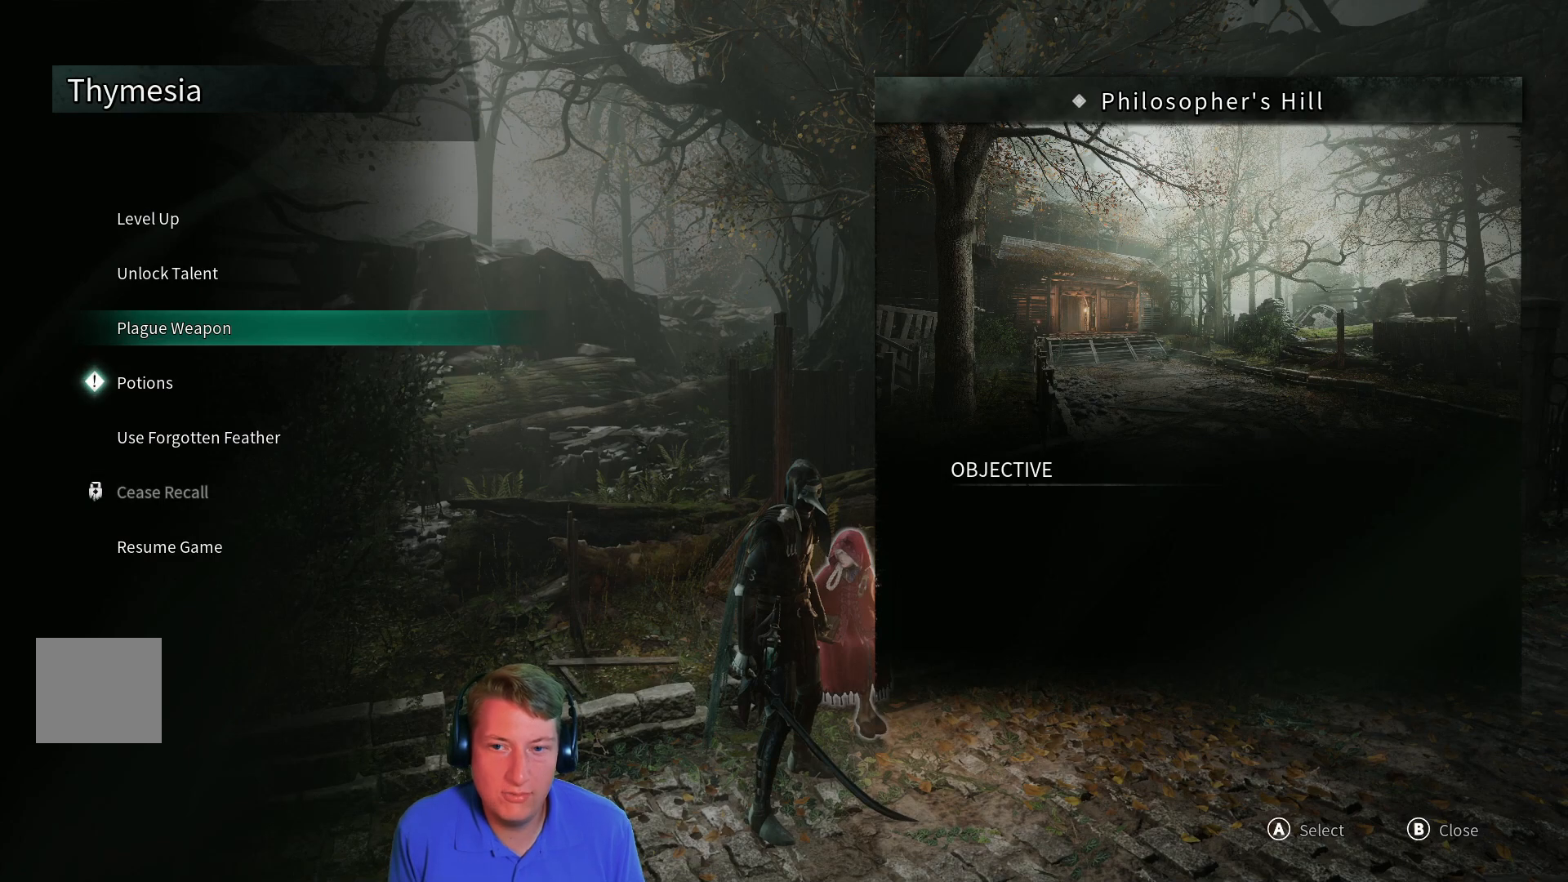
{"buttons": [], "left_stick": "center", "right_stick": "center", "events": []}
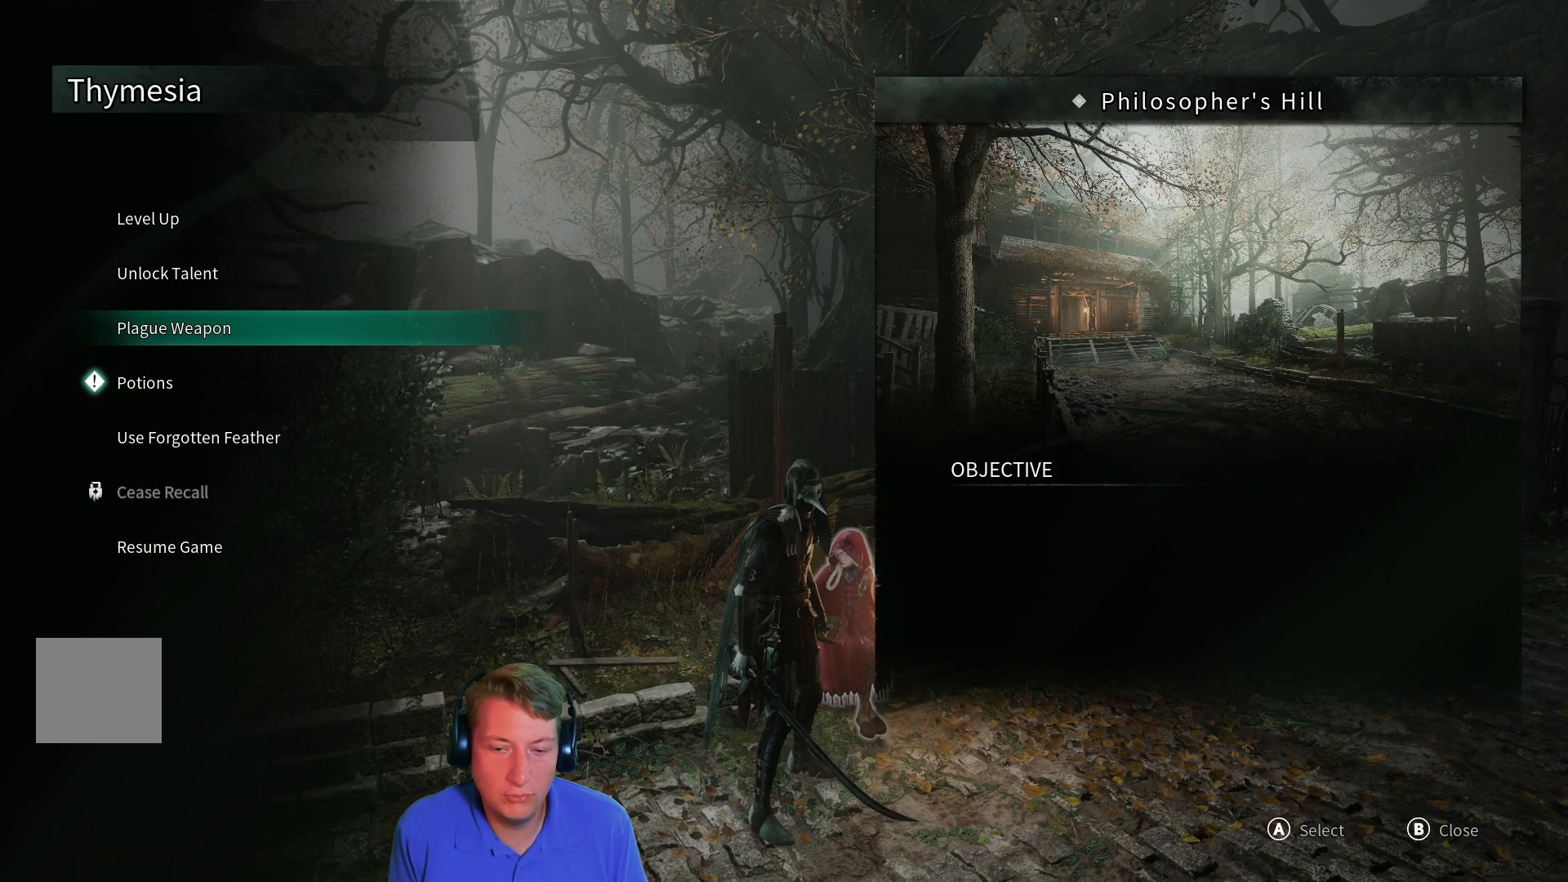
{"buttons": [], "left_stick": "center", "right_stick": "center", "events": []}
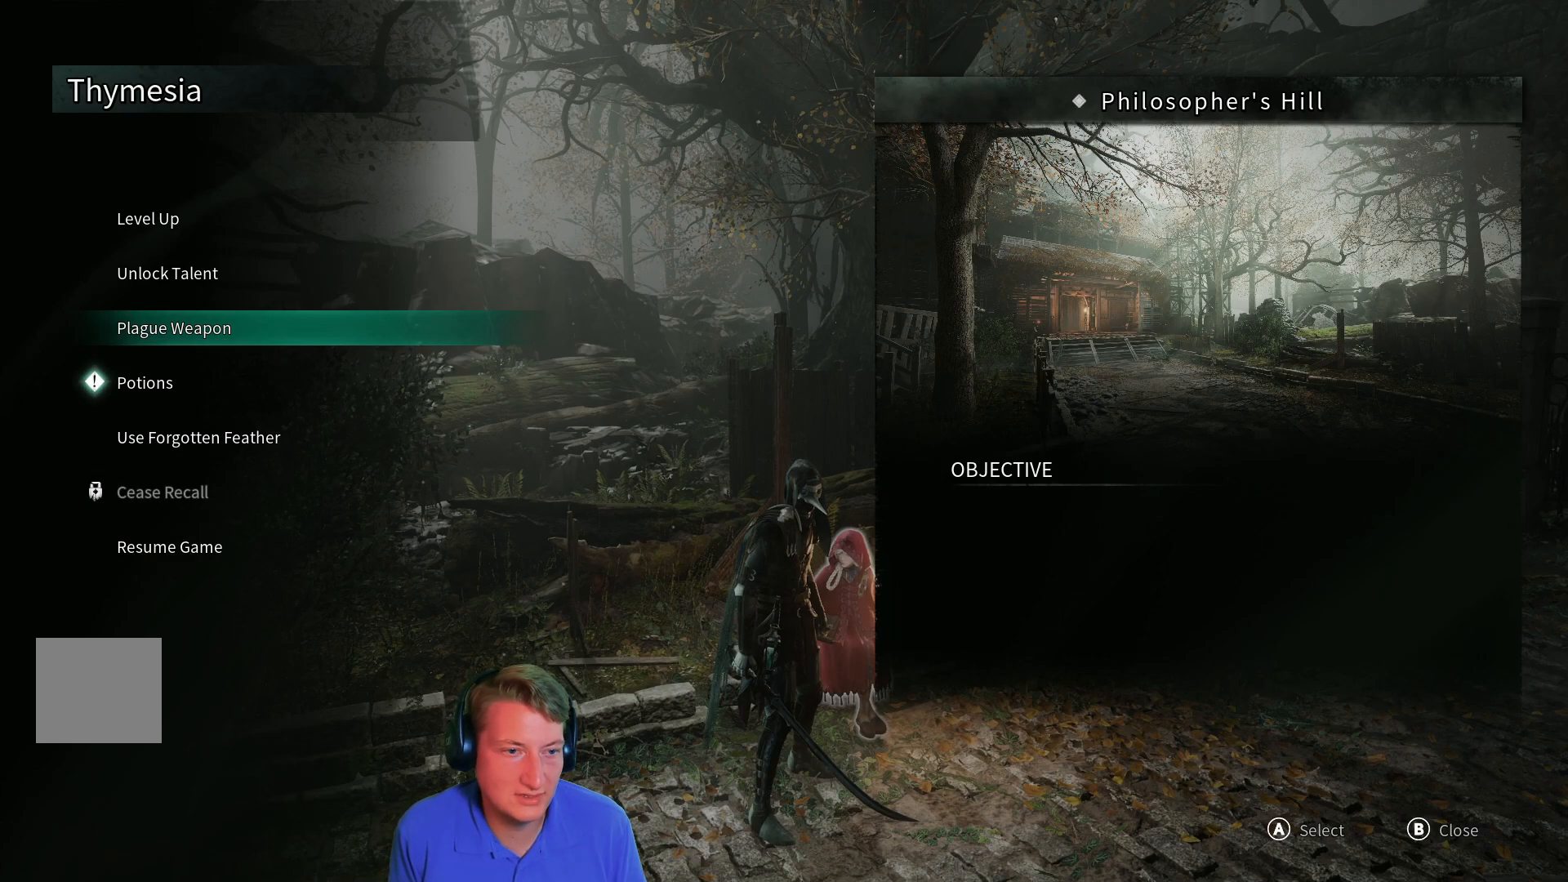
{"buttons": ["DPAD_DOWN"], "left_stick": "center", "right_stick": "center", "events": [[383, "DPAD_DOWN", "down"]]}
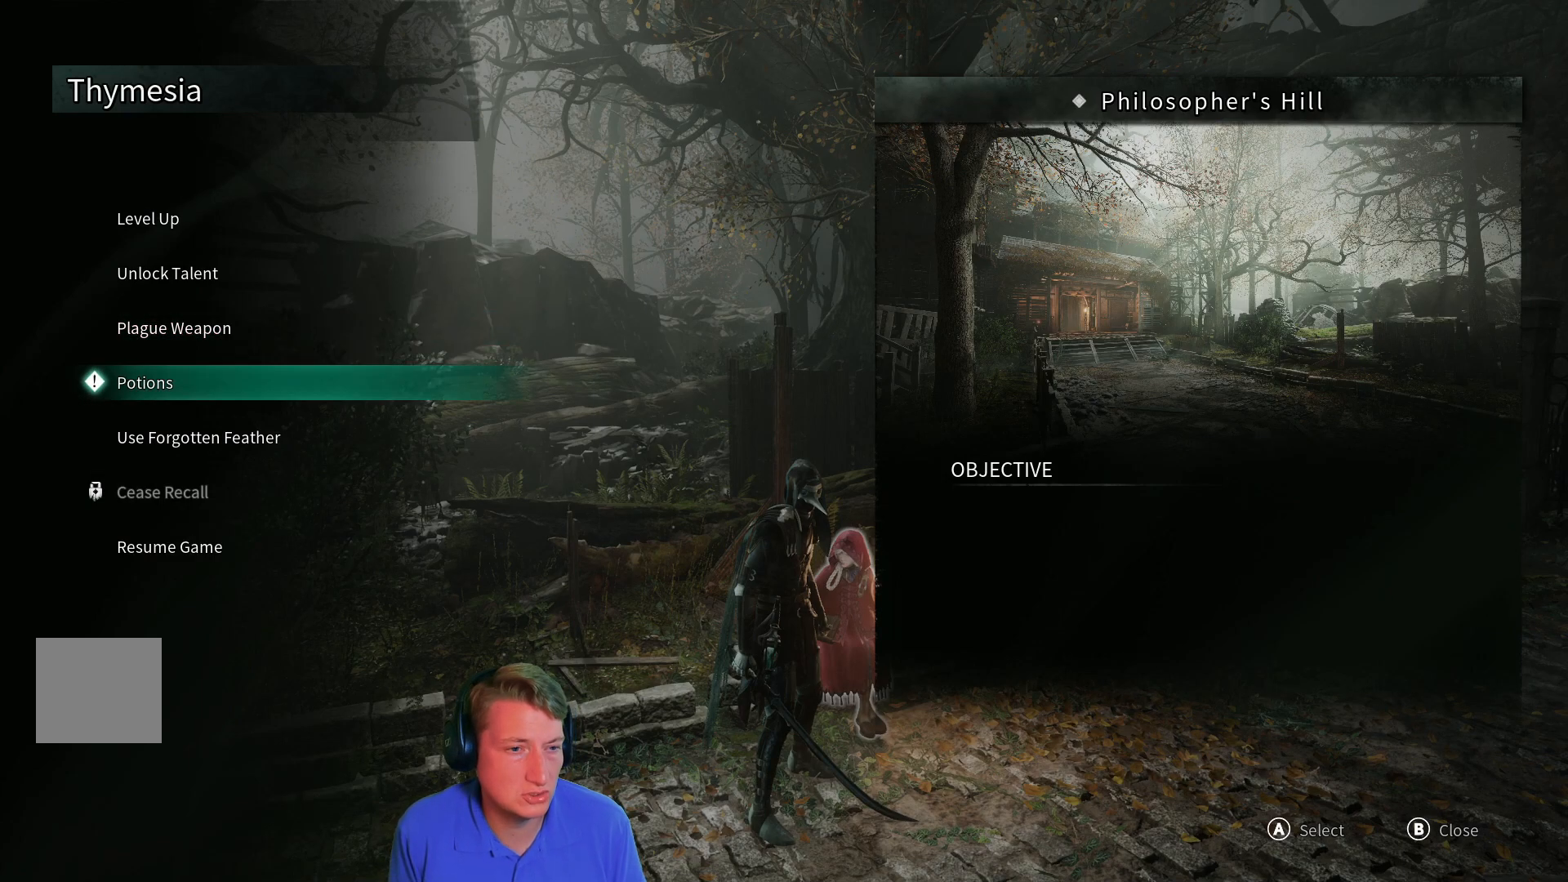
{"buttons": [], "left_stick": "center", "right_stick": "center", "events": [[34, "DPAD_DOWN", "up"], [100, "A", "down"], [167, "A", "up"]]}
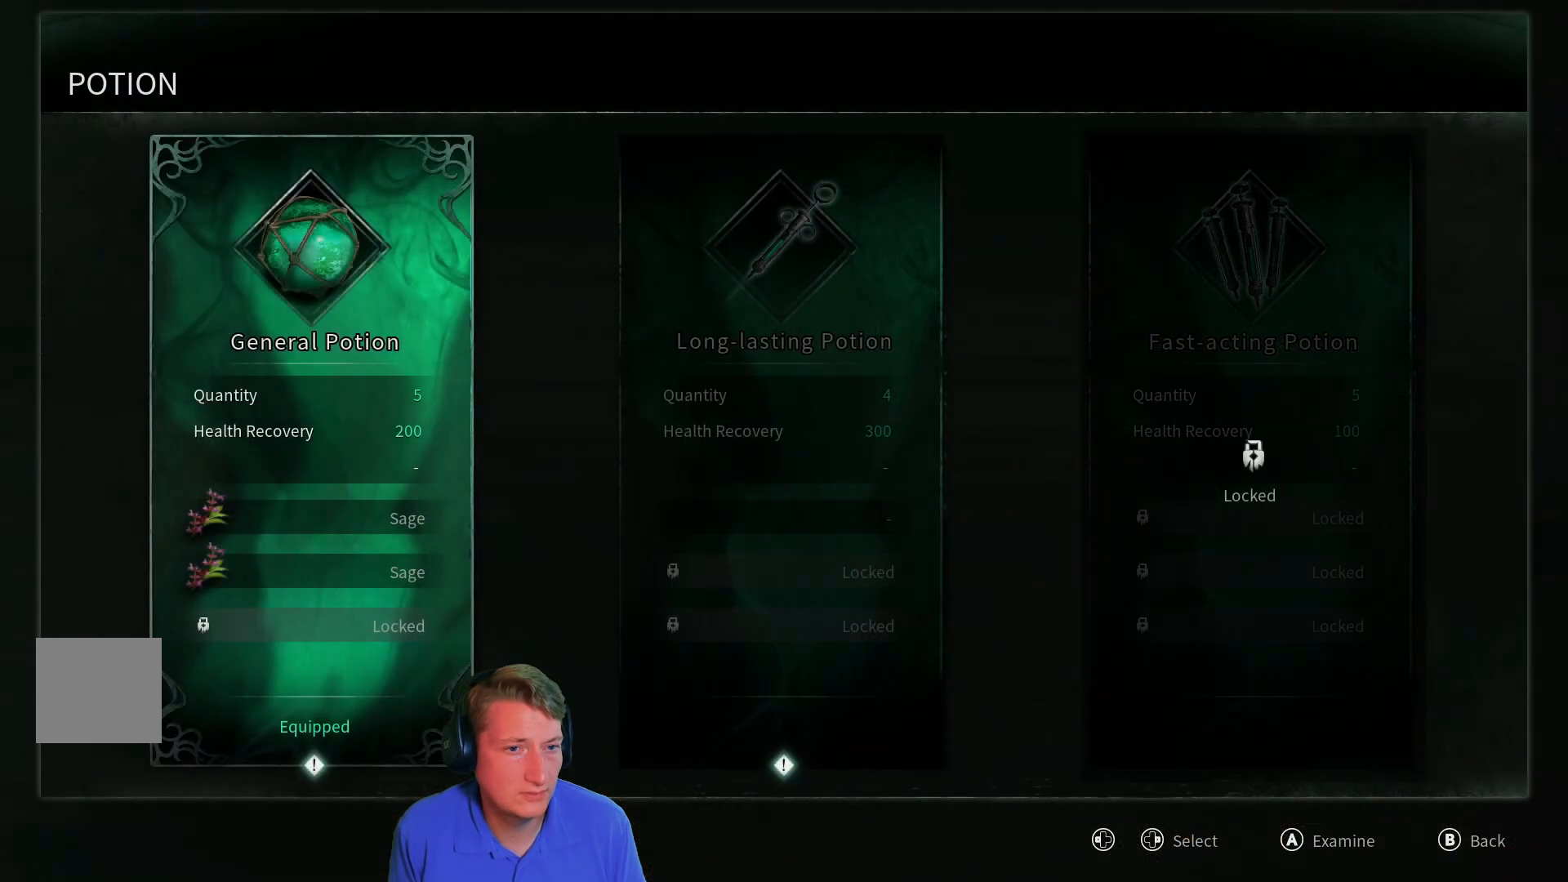
{"buttons": [], "left_stick": "center", "right_stick": "center", "events": []}
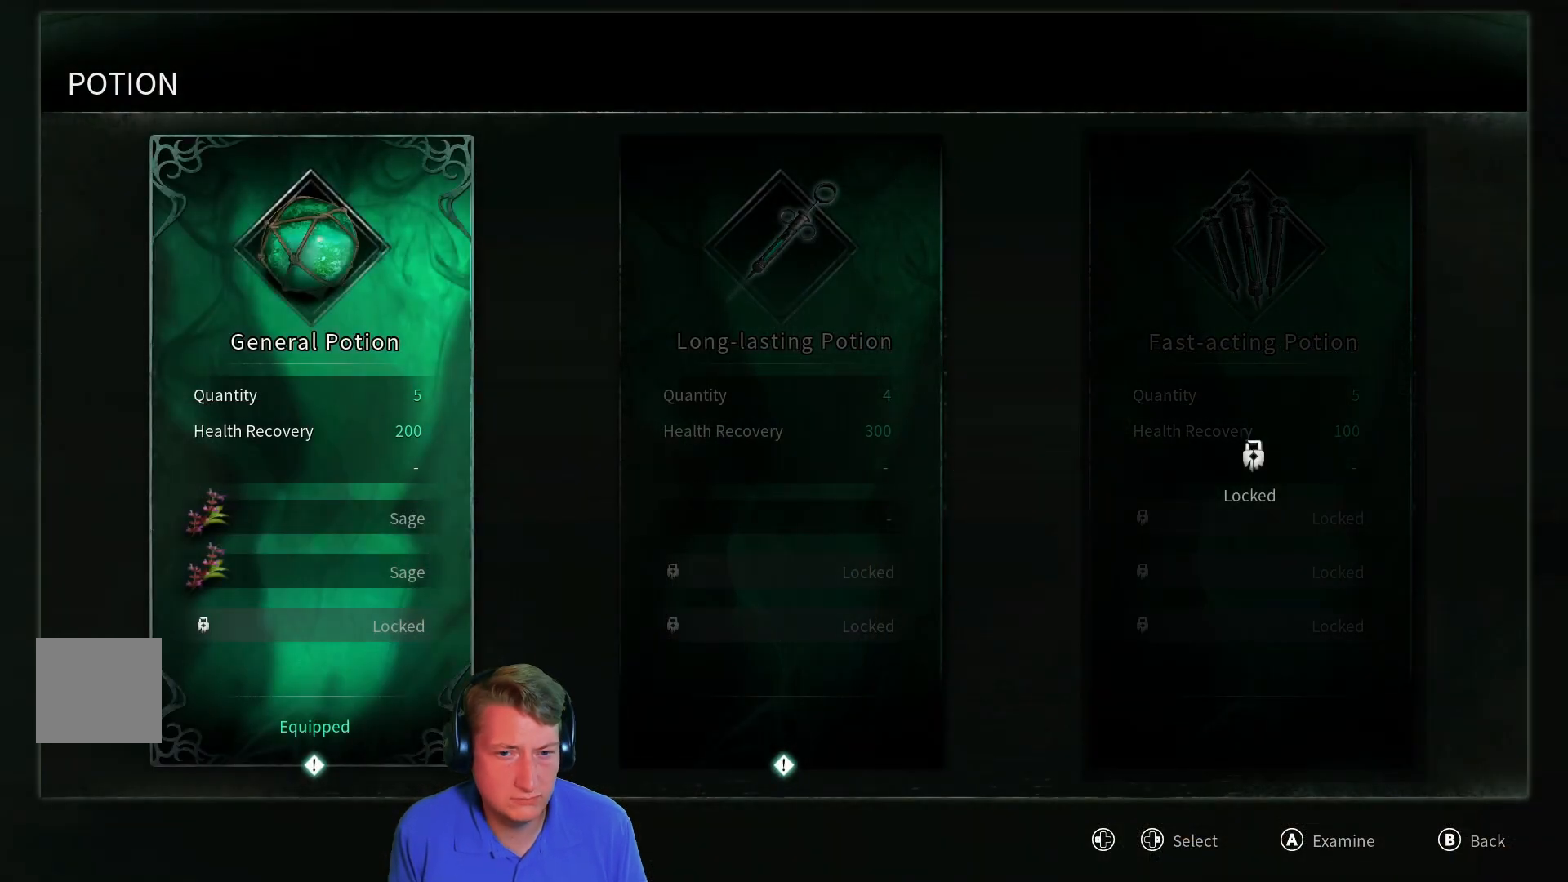
{"buttons": [], "left_stick": "center", "right_stick": "center", "events": [[184, "DPAD_RIGHT", "down"], [317, "DPAD_RIGHT", "up"]]}
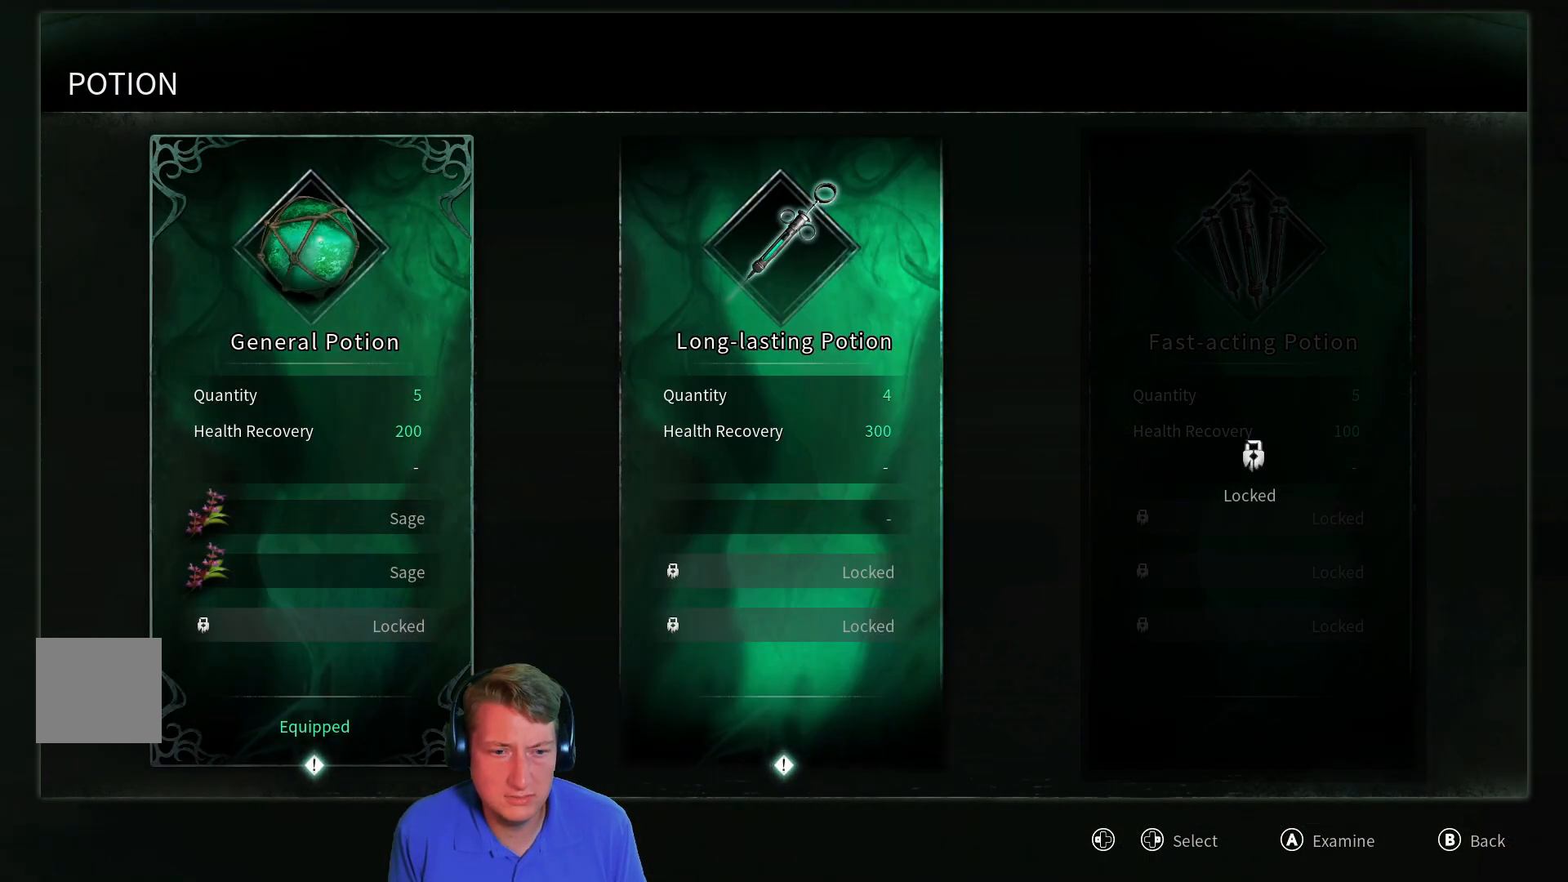
{"buttons": [], "left_stick": "center", "right_stick": "center", "events": [[17, "DPAD_LEFT", "down"], [133, "DPAD_LEFT", "up"], [183, "A", "down"], [300, "A", "up"]]}
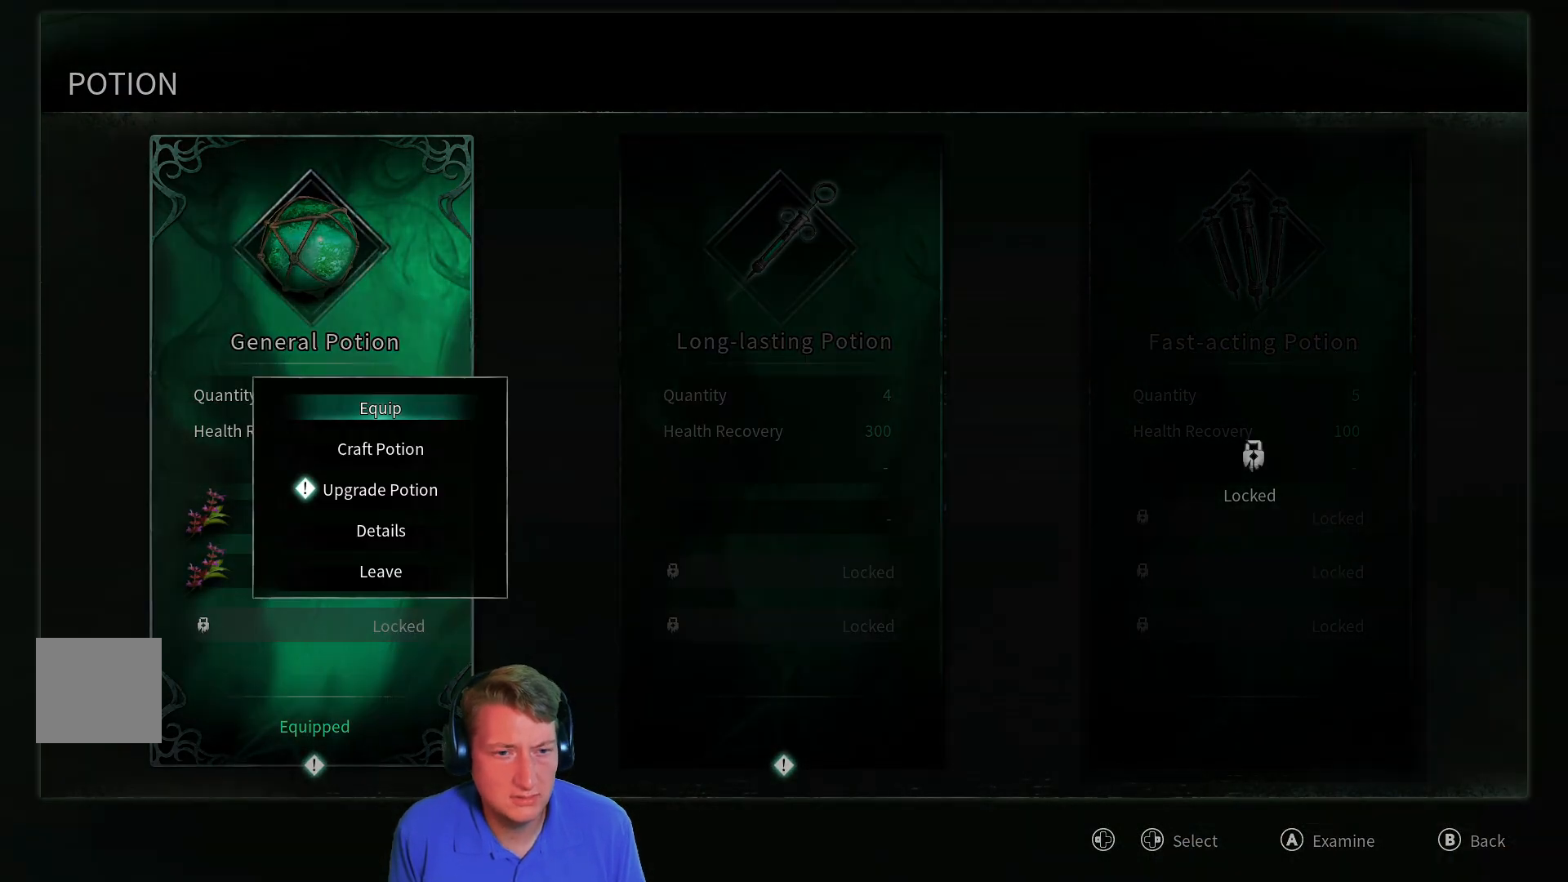
{"buttons": ["DPAD_DOWN"], "left_stick": "center", "right_stick": "center", "events": [[334, "DPAD_DOWN", "down"], [434, "DPAD_DOWN", "up"], [501, "DPAD_DOWN", "down"]]}
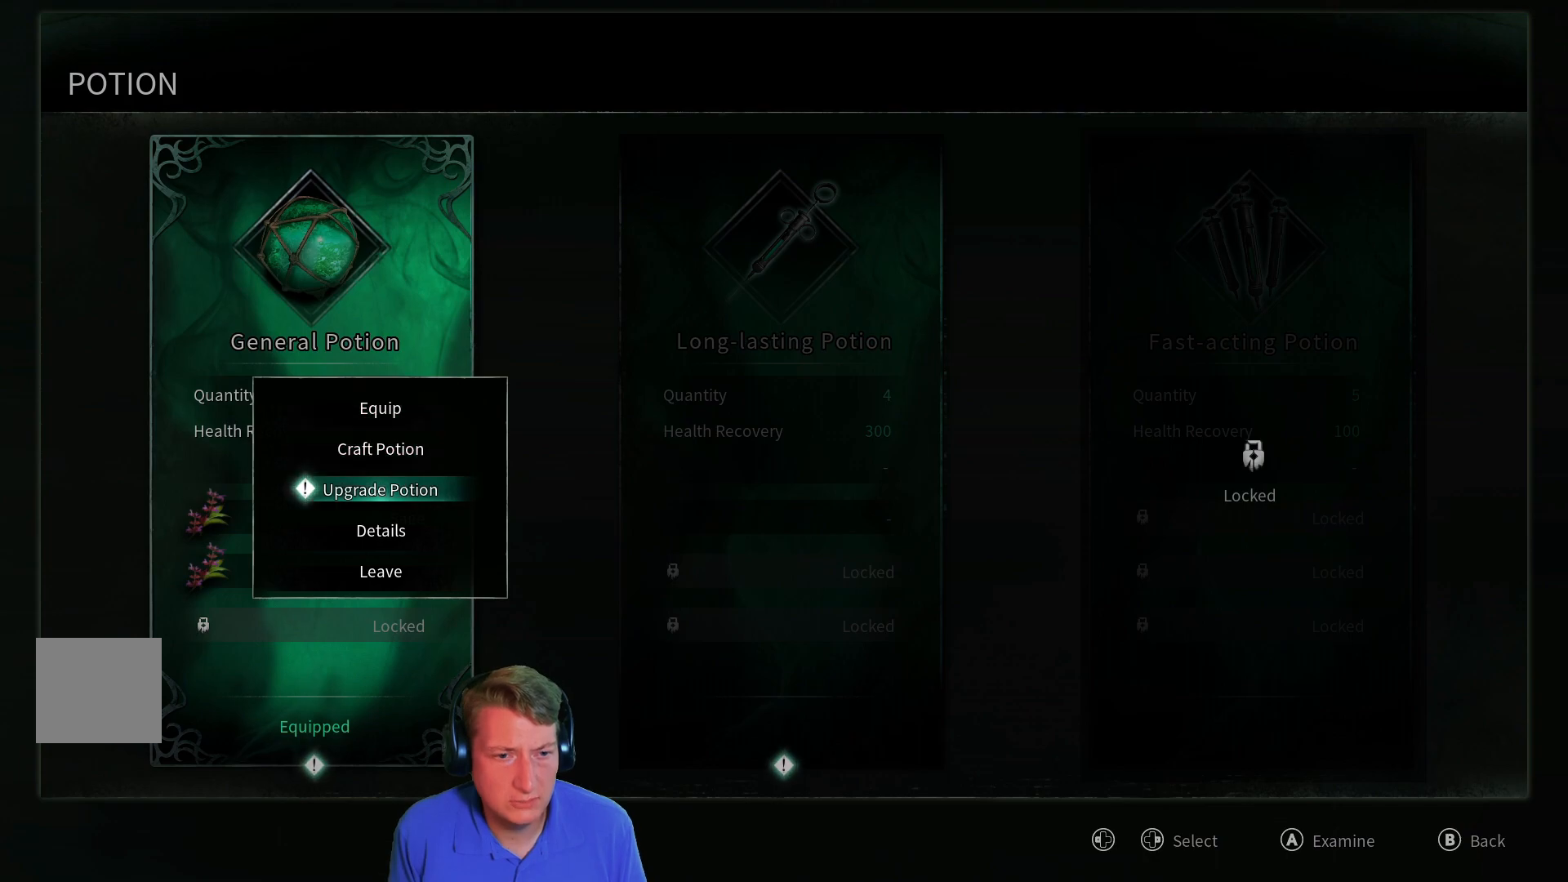
{"buttons": [], "left_stick": "center", "right_stick": "center", "events": [[100, "DPAD_DOWN", "up"], [117, "A", "down"], [233, "A", "up"]]}
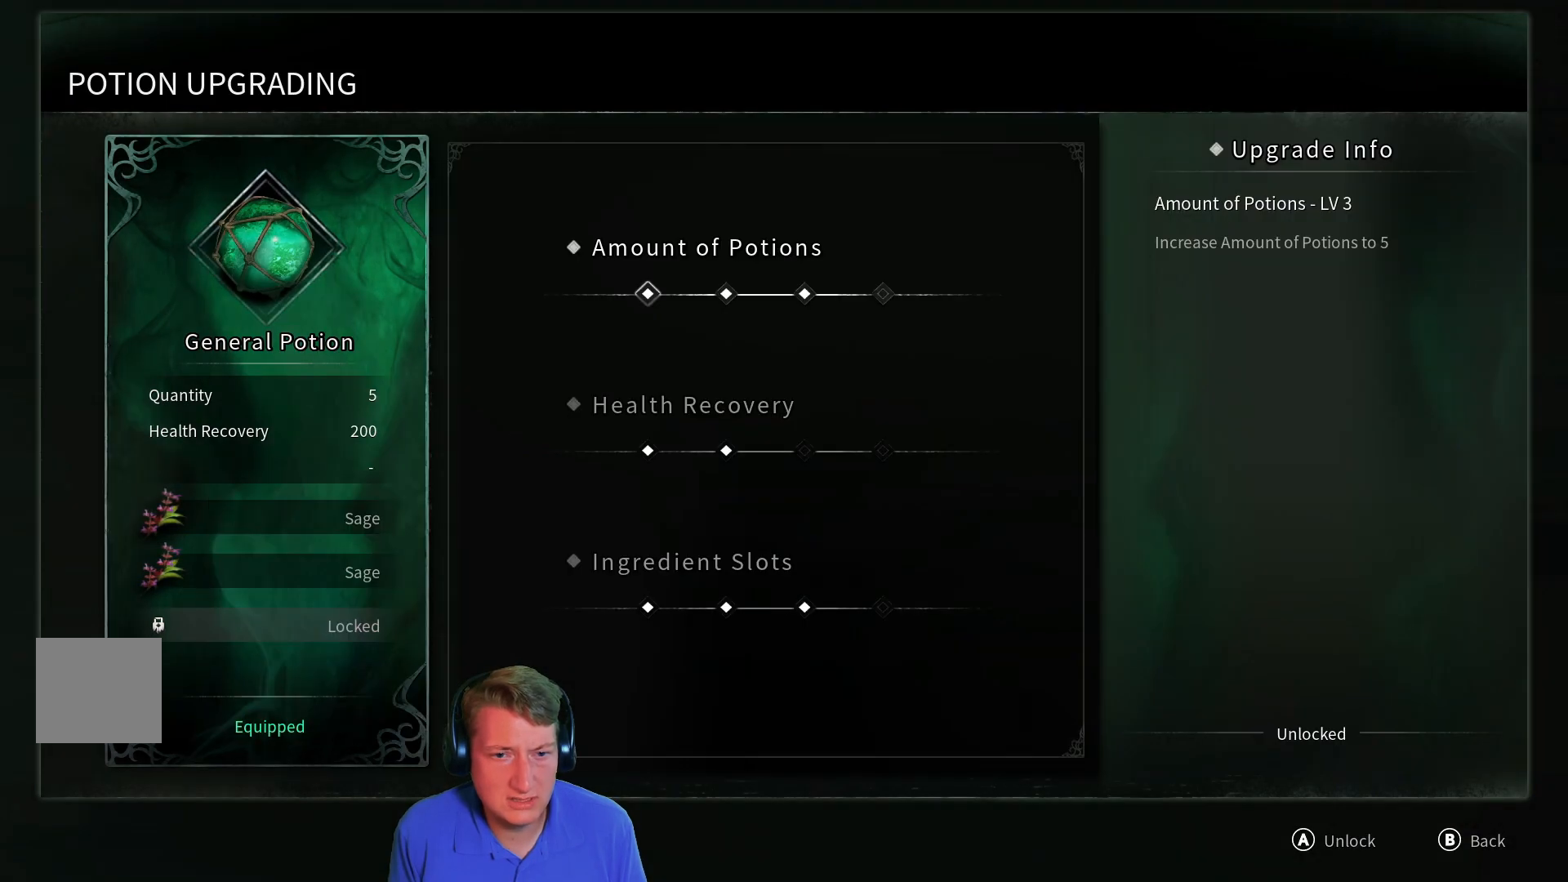
{"buttons": [], "left_stick": "center", "right_stick": "center", "events": []}
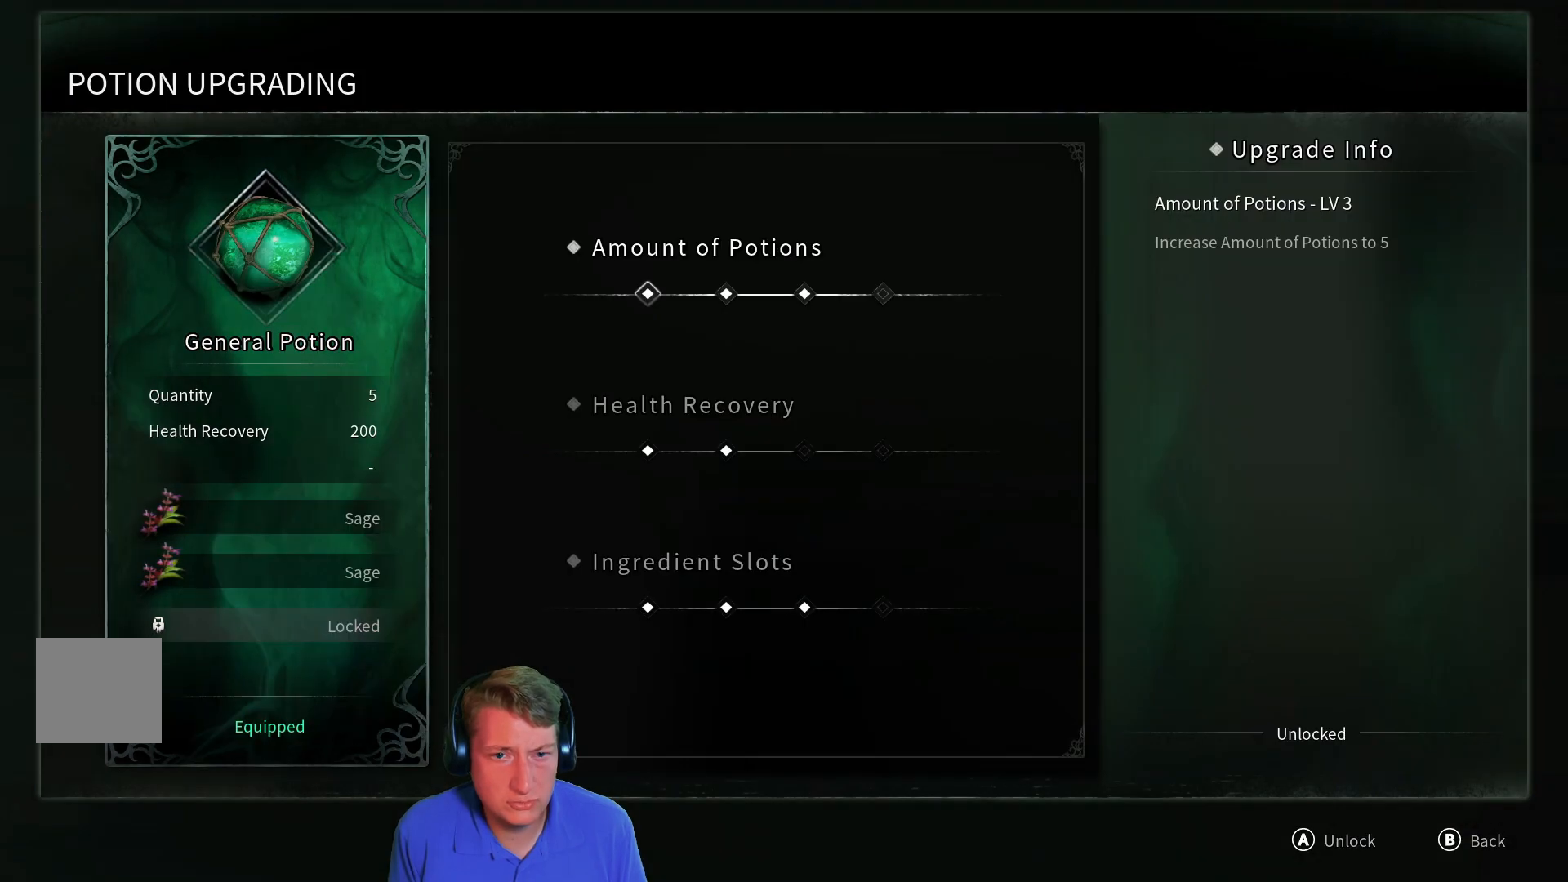
{"buttons": ["DPAD_RIGHT"], "left_stick": "center", "right_stick": "center", "events": [[117, "DPAD_RIGHT", "down"], [250, "DPAD_RIGHT", "up"], [417, "DPAD_RIGHT", "down"]]}
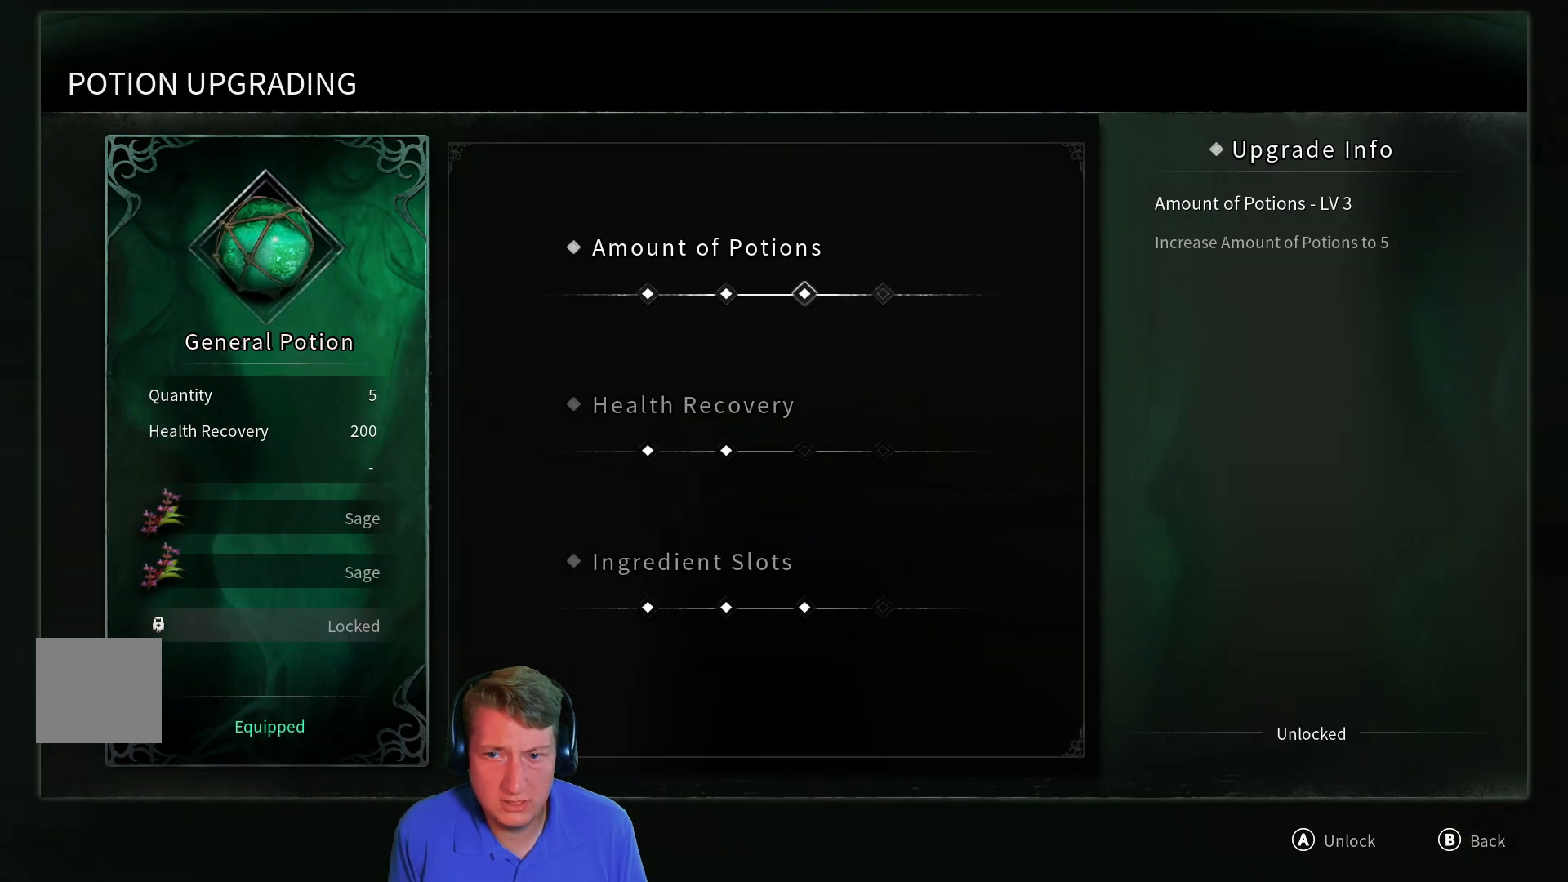
{"buttons": [], "left_stick": "center", "right_stick": "center", "events": [[17, "DPAD_RIGHT", "up"], [251, "DPAD_DOWN", "down"], [367, "DPAD_DOWN", "up"]]}
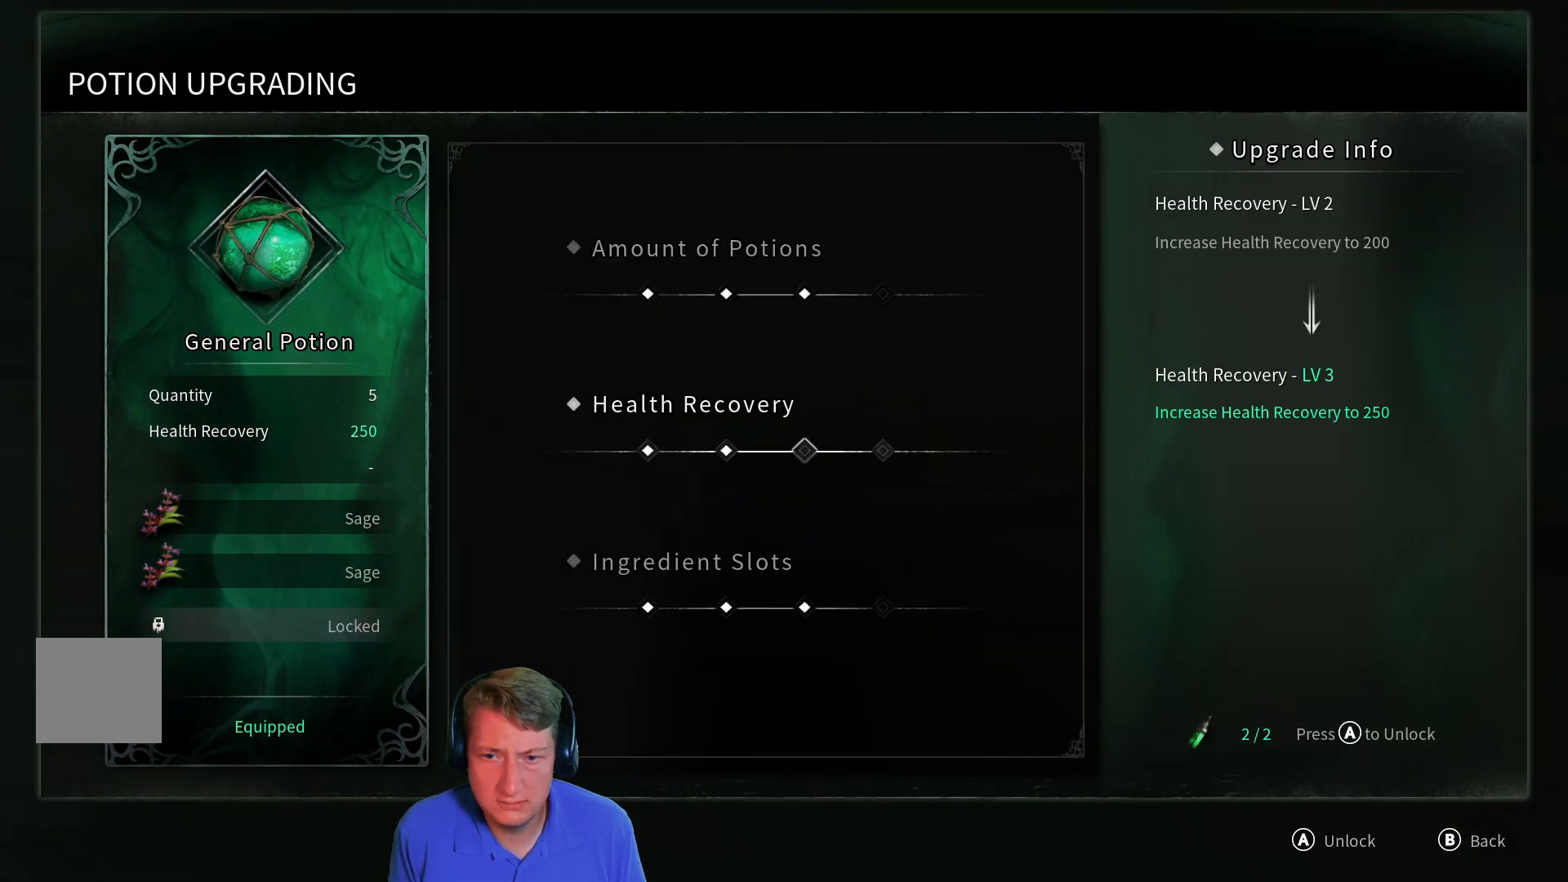
{"buttons": [], "left_stick": "center", "right_stick": "center", "events": []}
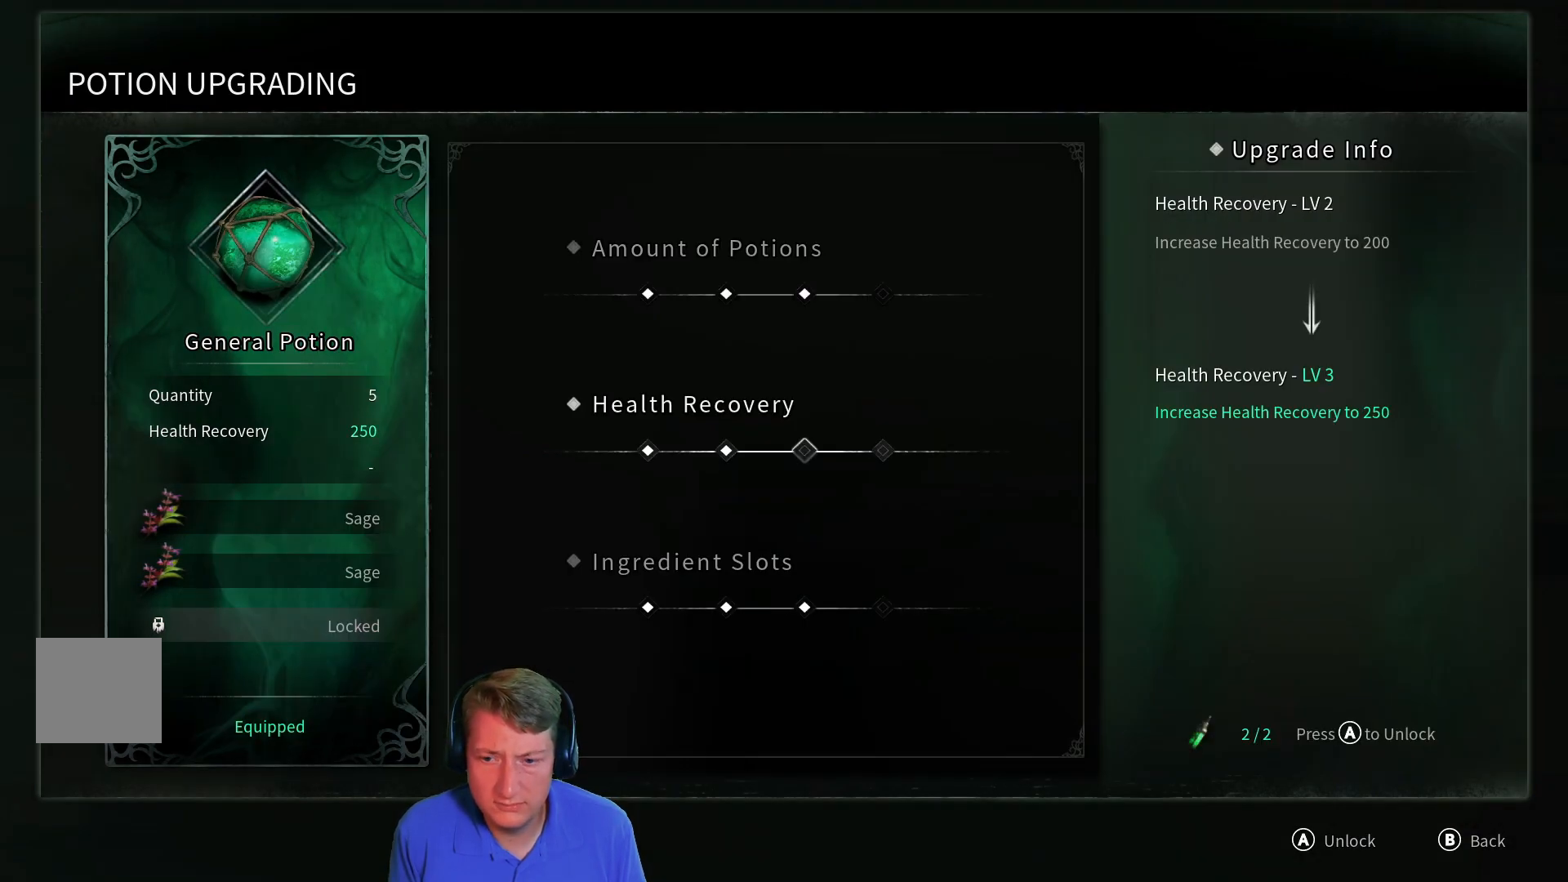
{"buttons": [], "left_stick": "center", "right_stick": "center", "events": []}
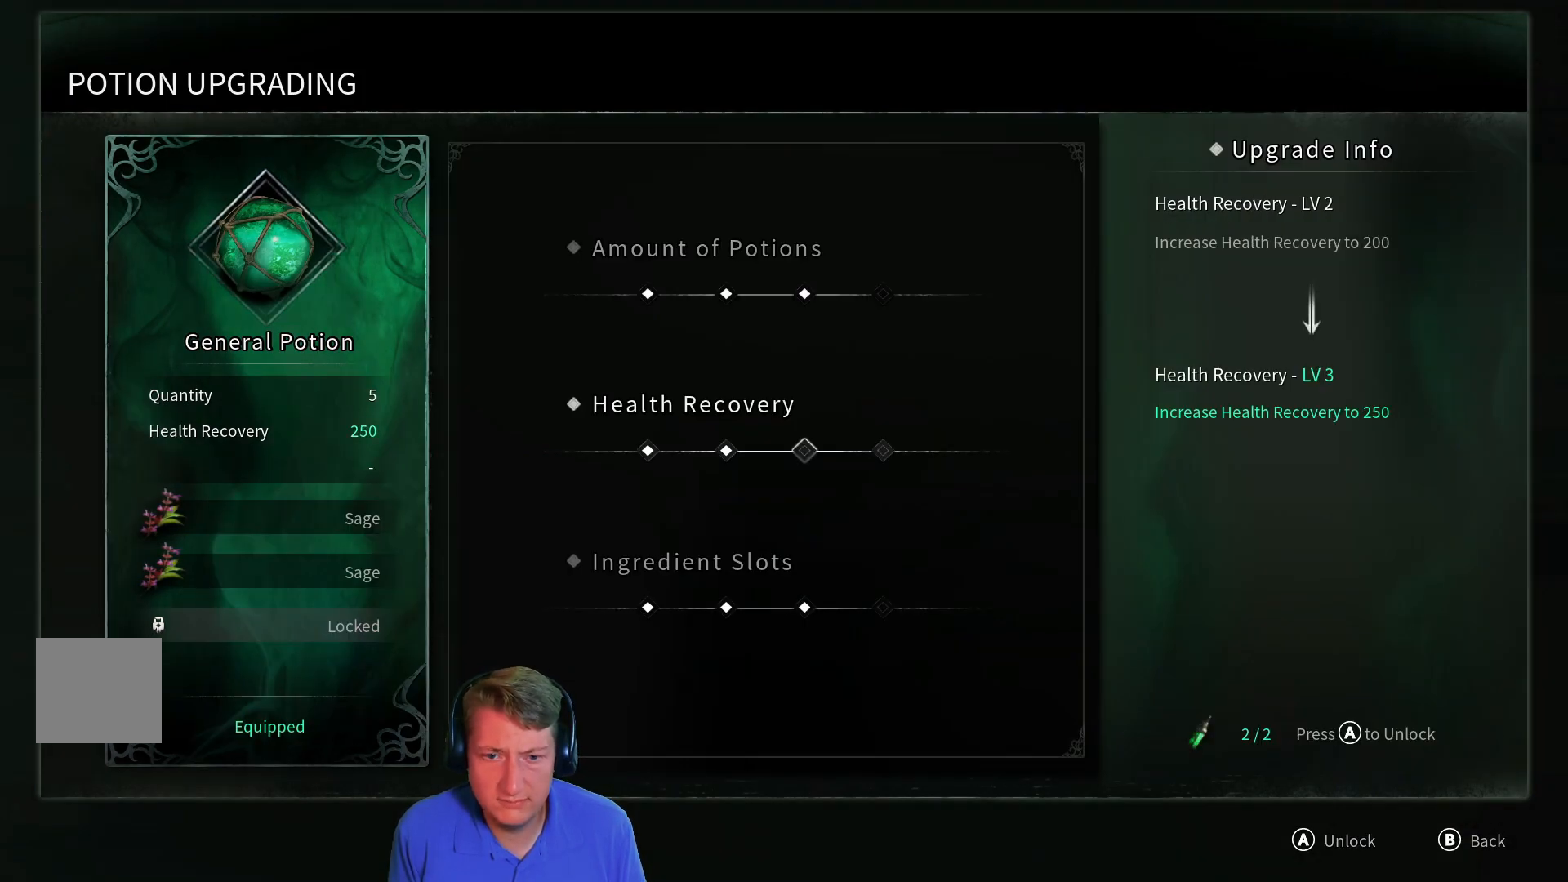
{"buttons": ["DPAD_DOWN"], "left_stick": "center", "right_stick": "center", "events": [[500, "DPAD_DOWN", "down"]]}
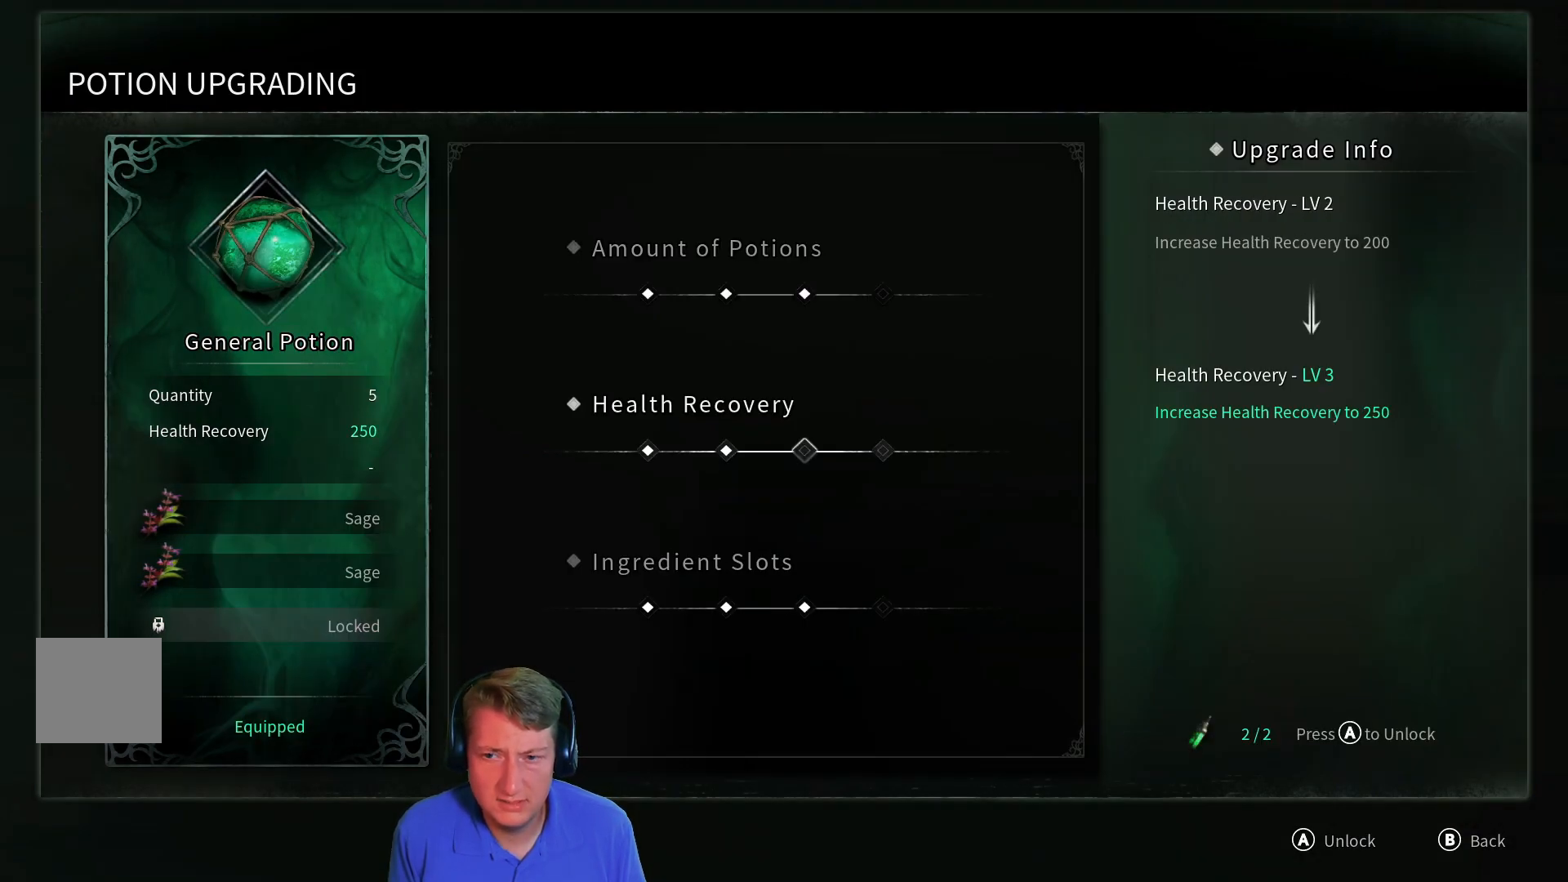
{"buttons": [], "left_stick": "center", "right_stick": "center", "events": [[134, "DPAD_DOWN", "up"]]}
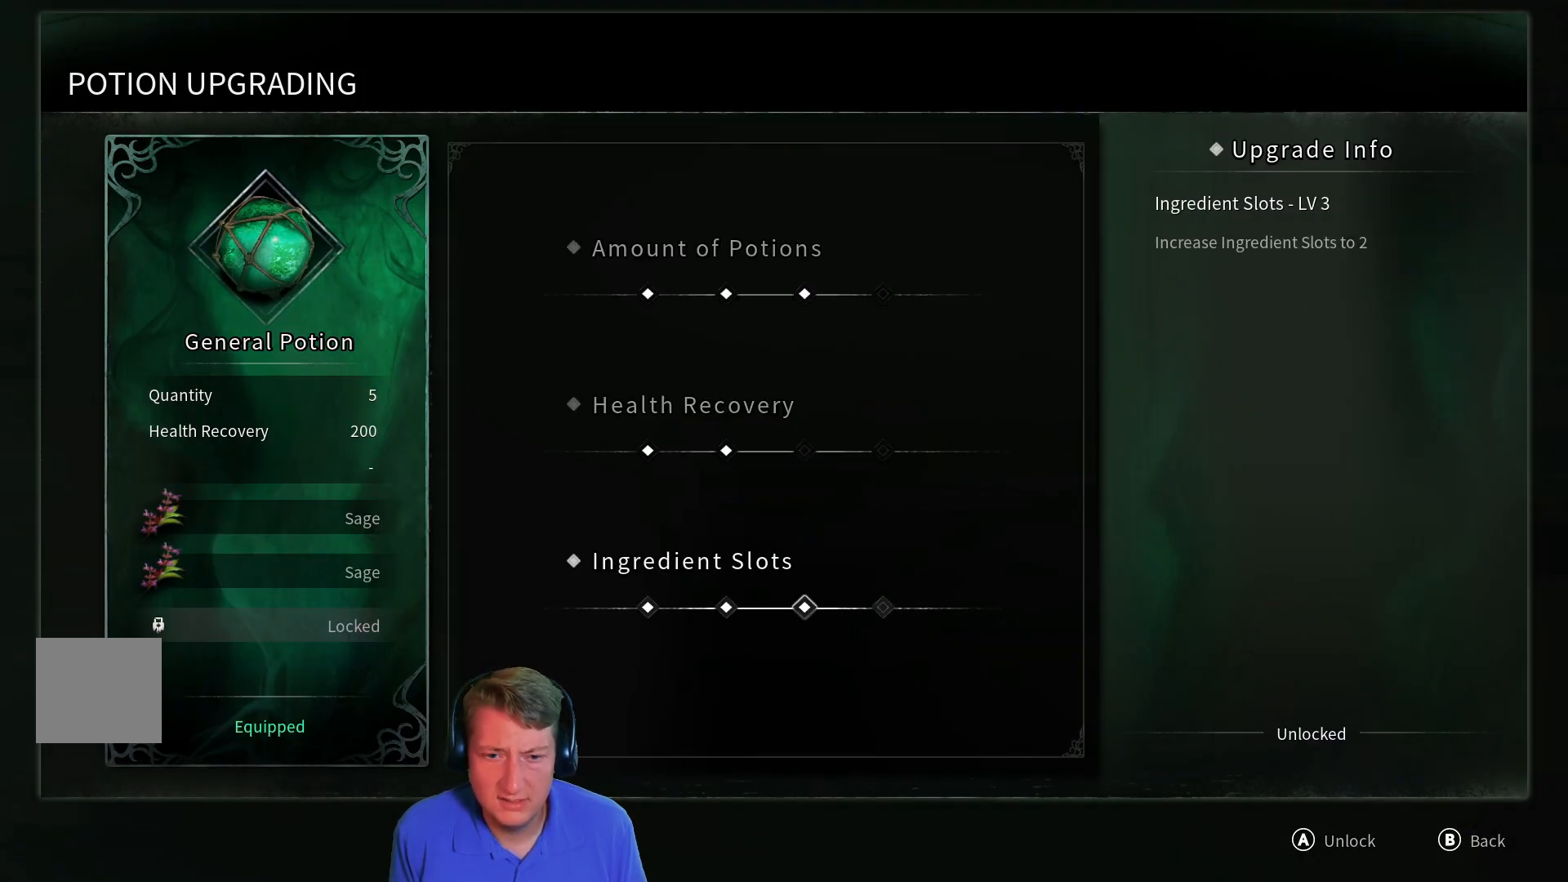
{"buttons": ["DPAD_UP"], "left_stick": "center", "right_stick": "center", "events": [[450, "DPAD_UP", "down"]]}
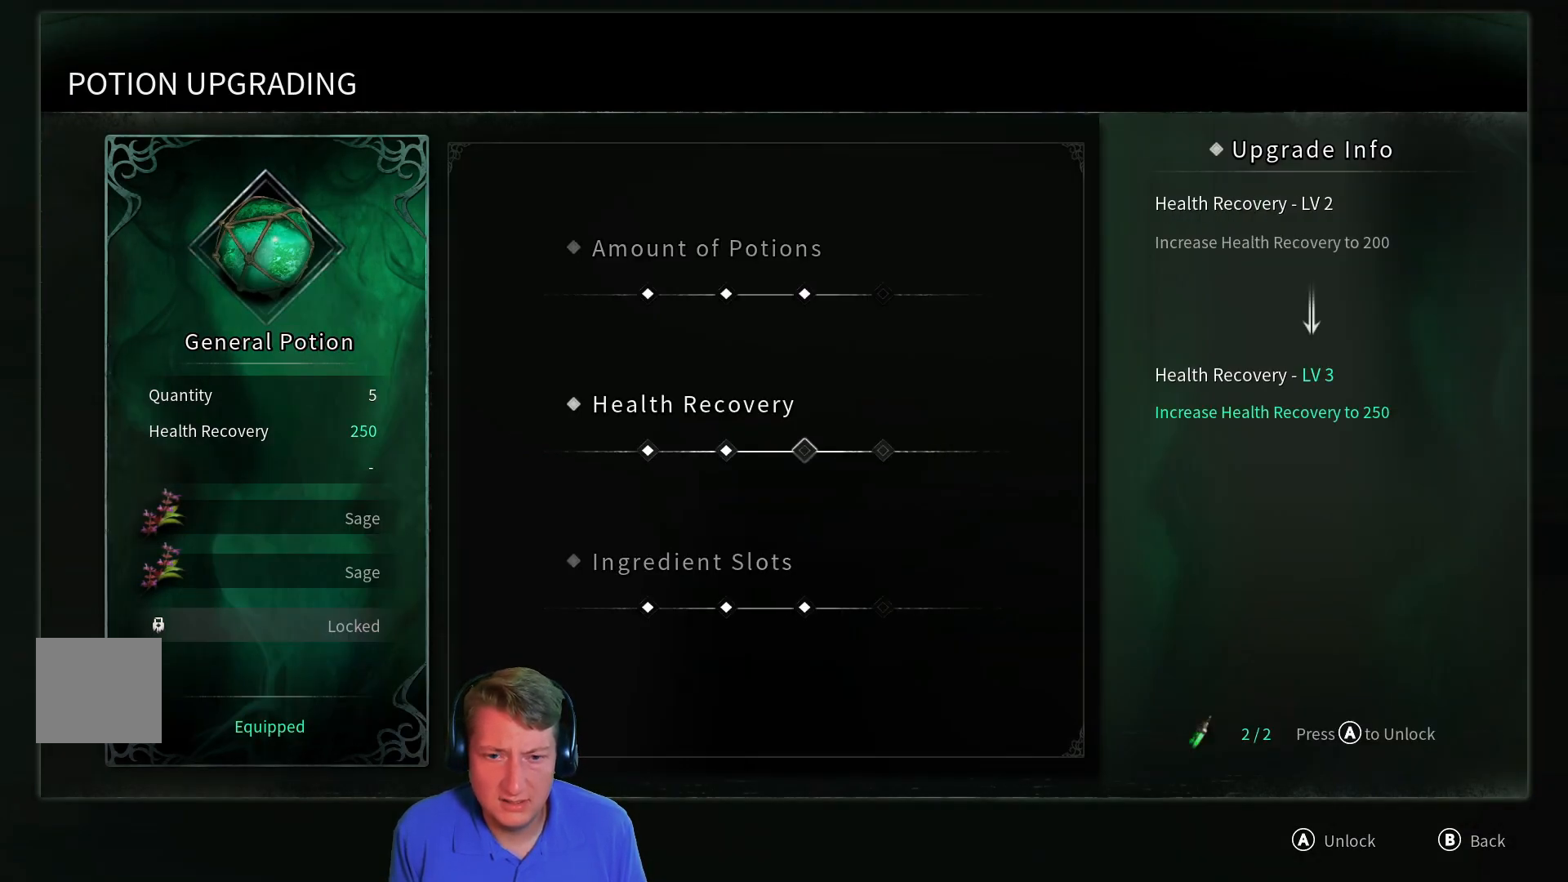
{"buttons": [], "left_stick": "center", "right_stick": "center", "events": [[67, "DPAD_UP", "up"]]}
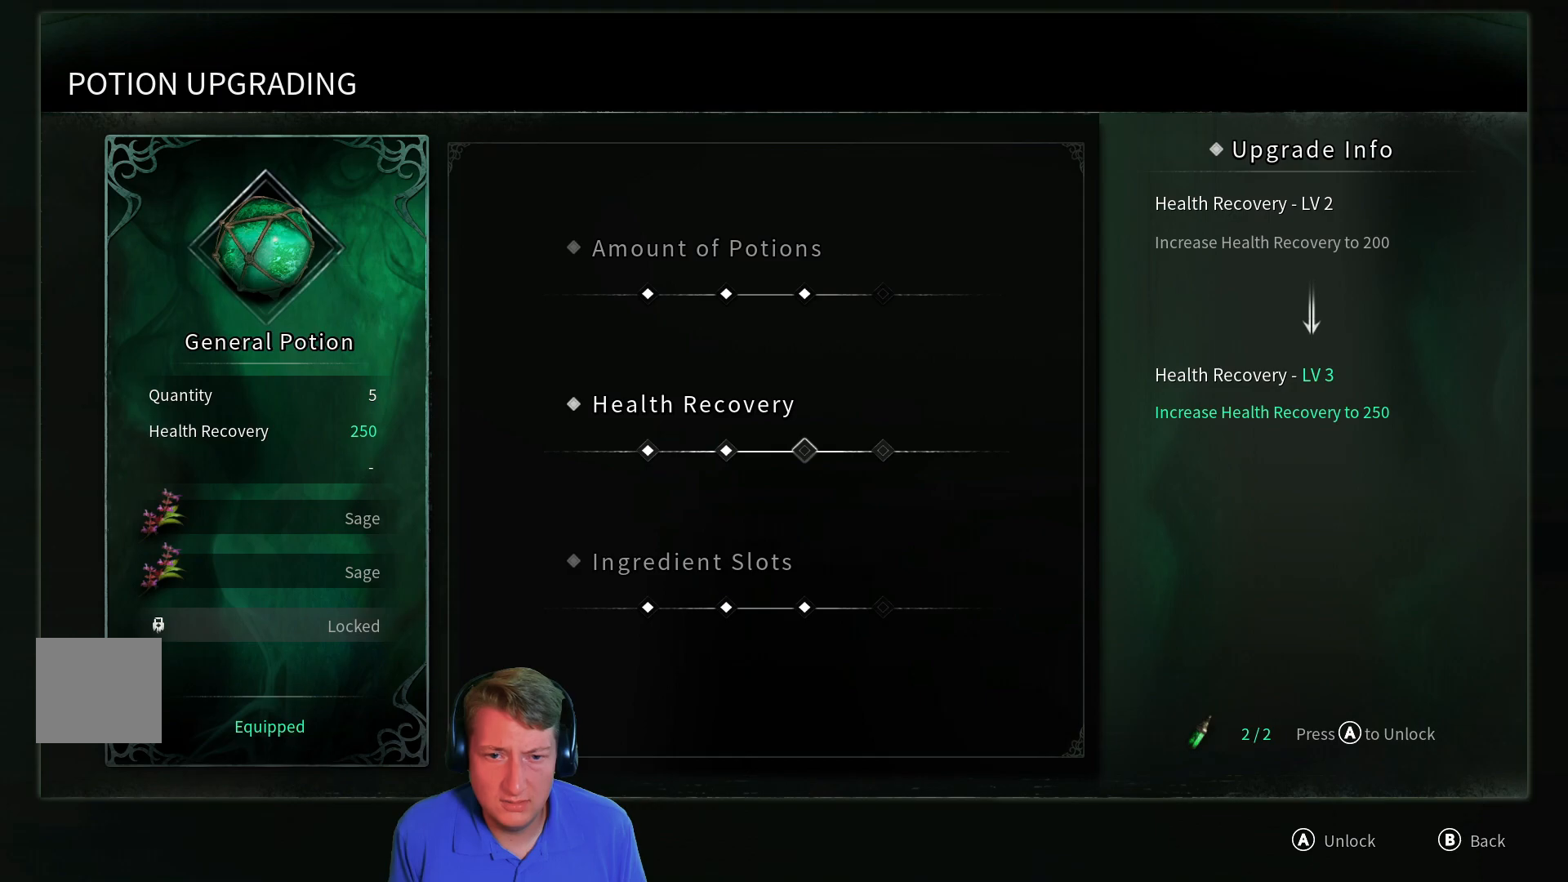
{"buttons": [], "left_stick": "center", "right_stick": "center", "events": []}
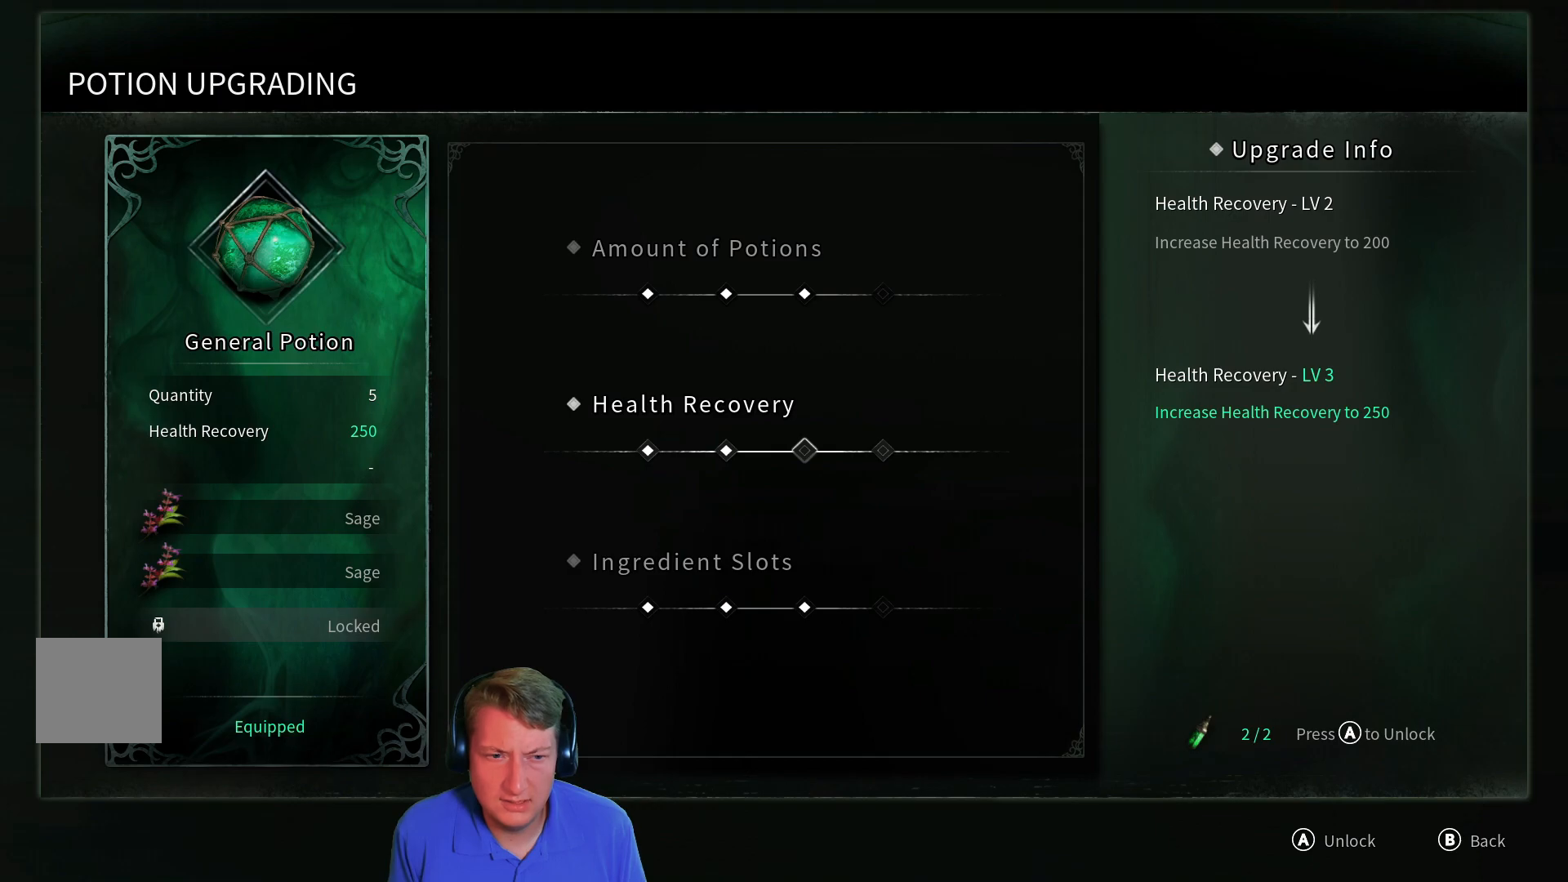
{"buttons": [], "left_stick": "center", "right_stick": "center", "events": []}
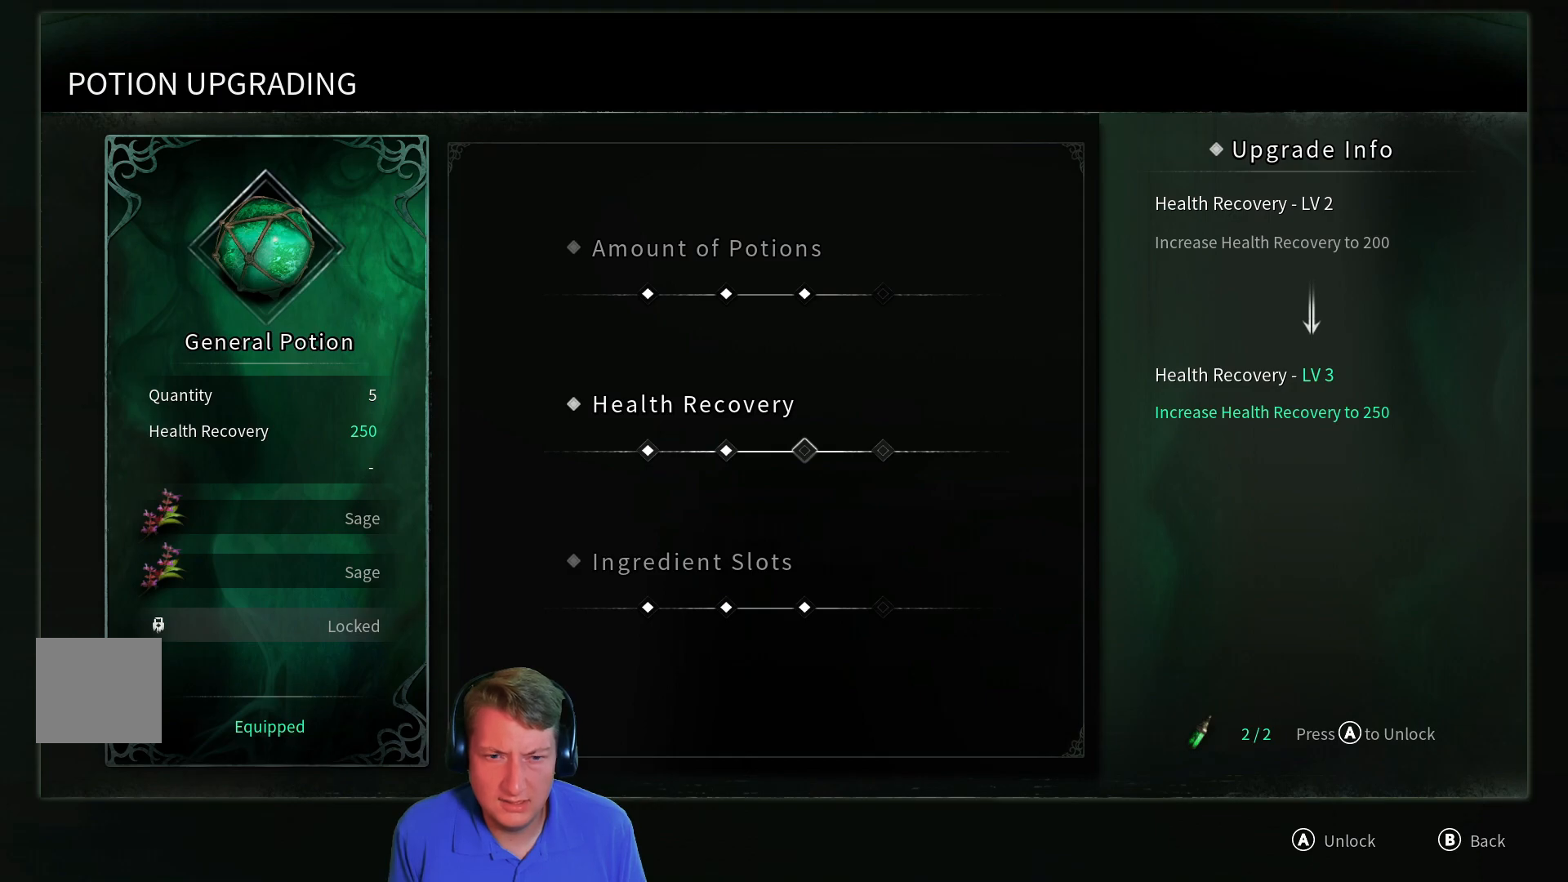
{"buttons": [], "left_stick": "center", "right_stick": "center", "events": []}
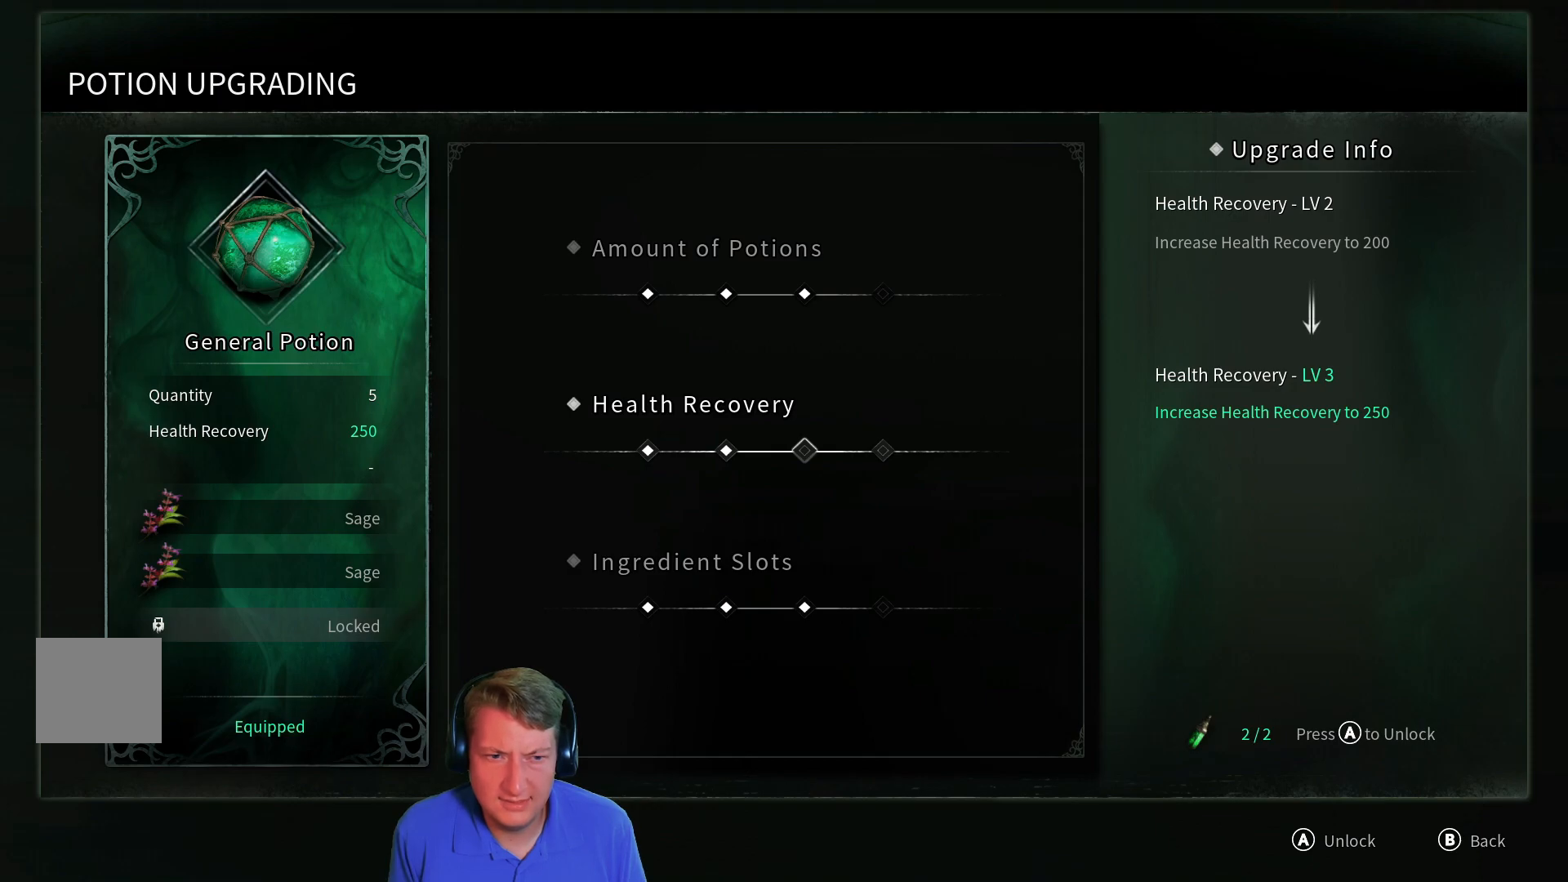
{"buttons": [], "left_stick": "center", "right_stick": "center", "events": []}
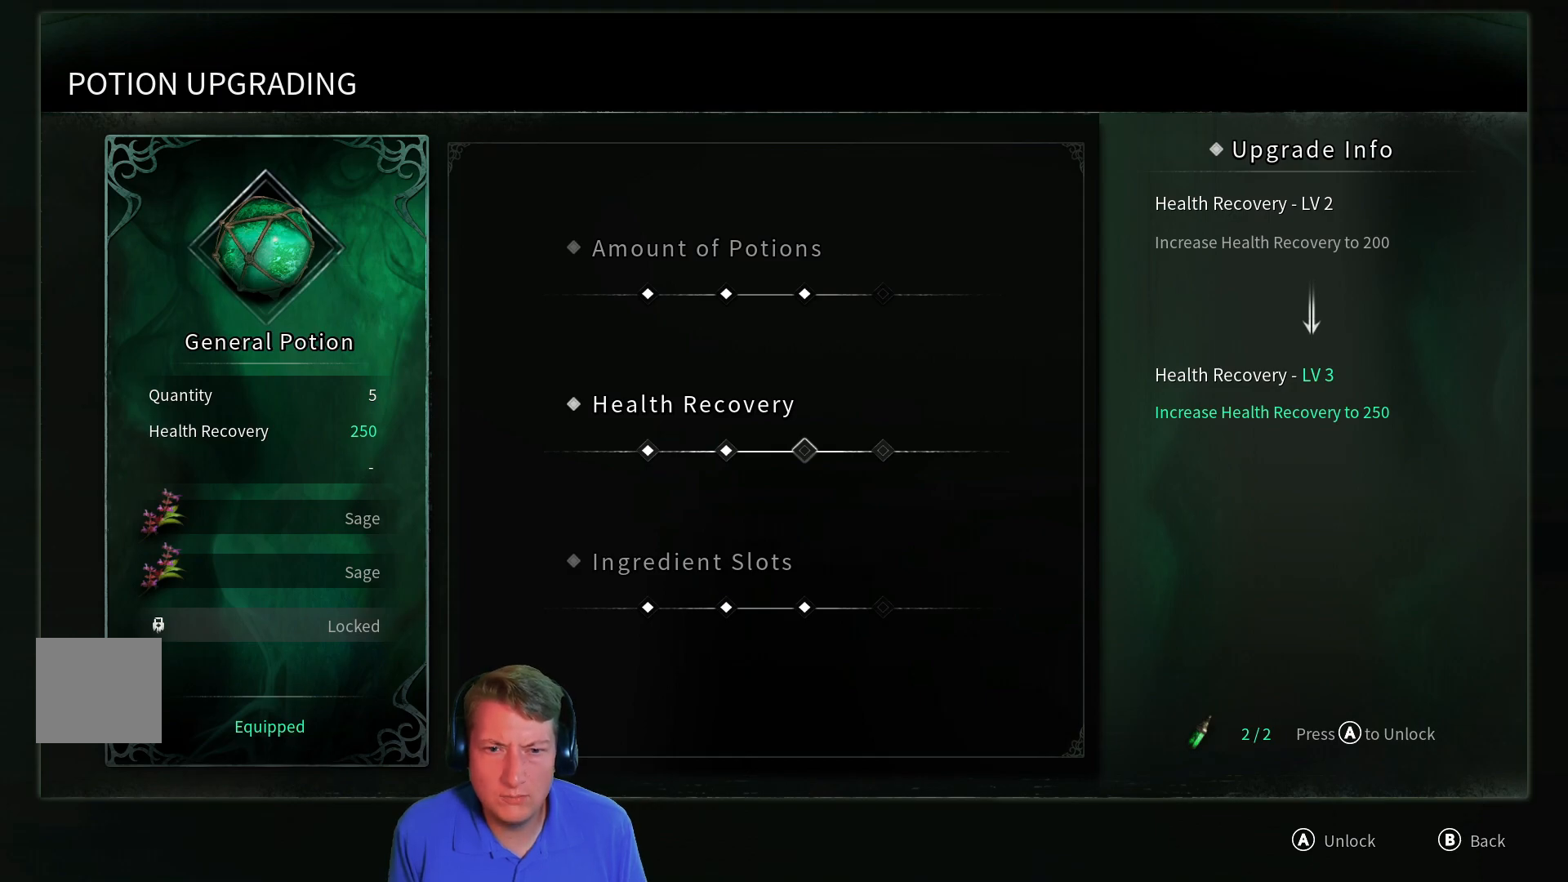
{"buttons": [], "left_stick": "center", "right_stick": "center", "events": [[33, "DPAD_RIGHT", "down"], [133, "DPAD_RIGHT", "up"], [334, "DPAD_UP", "down"], [434, "DPAD_UP", "up"]]}